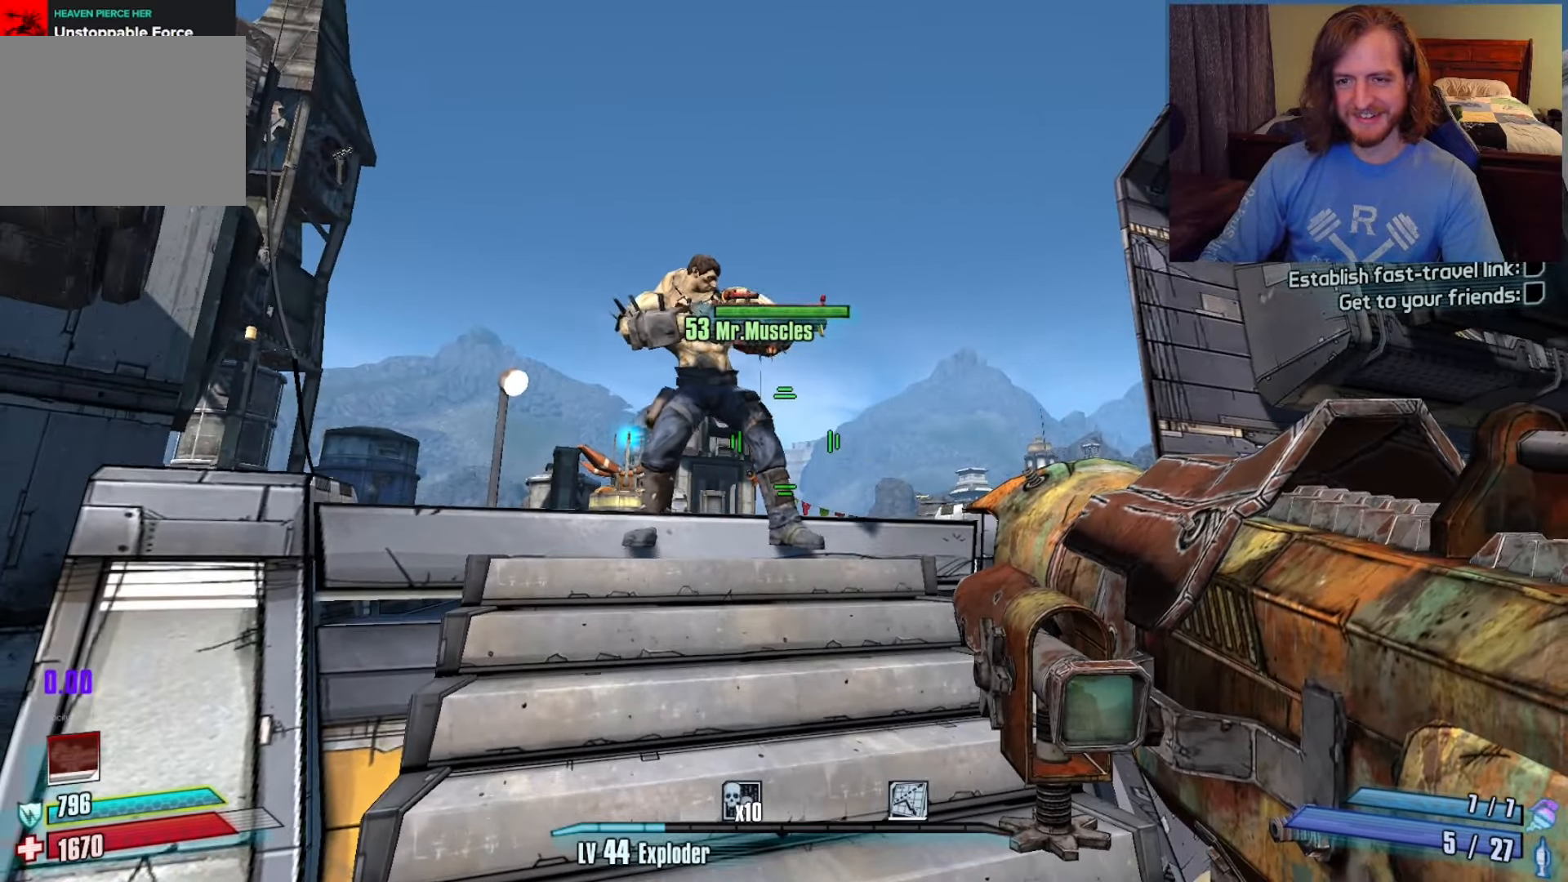
Gameplay with keyboard and mouse; each line is a JSON object with the keys and mouse buttons held at the frame after it. "events" lists presses ("down") and releases ("up") of "1", "2", "3", "4", "a", "c", "ctrl", "d", "e", "f", "q", "r", "s", "shift", "space", "v", "w", "x", "z", "mouse_left", "mouse_wheel", "mouse_right", "mouse_mb4" and "mouse_mb5" between this image and that frame as [ms after this image, input, new state], when the widget could be followed in between. "mouse_left", "mouse_wheel", "mouse_right", "mouse_mb4", "mouse_mb5" = the "left", "wheel", "right", "mb4", "mb5" buttons of the "mouse" list. No other keys are recorded. "wheel" means that the mouse wheel is clicked or scrolled. Not read: mouse_move.
{"keys": [], "mouse": [], "events": []}
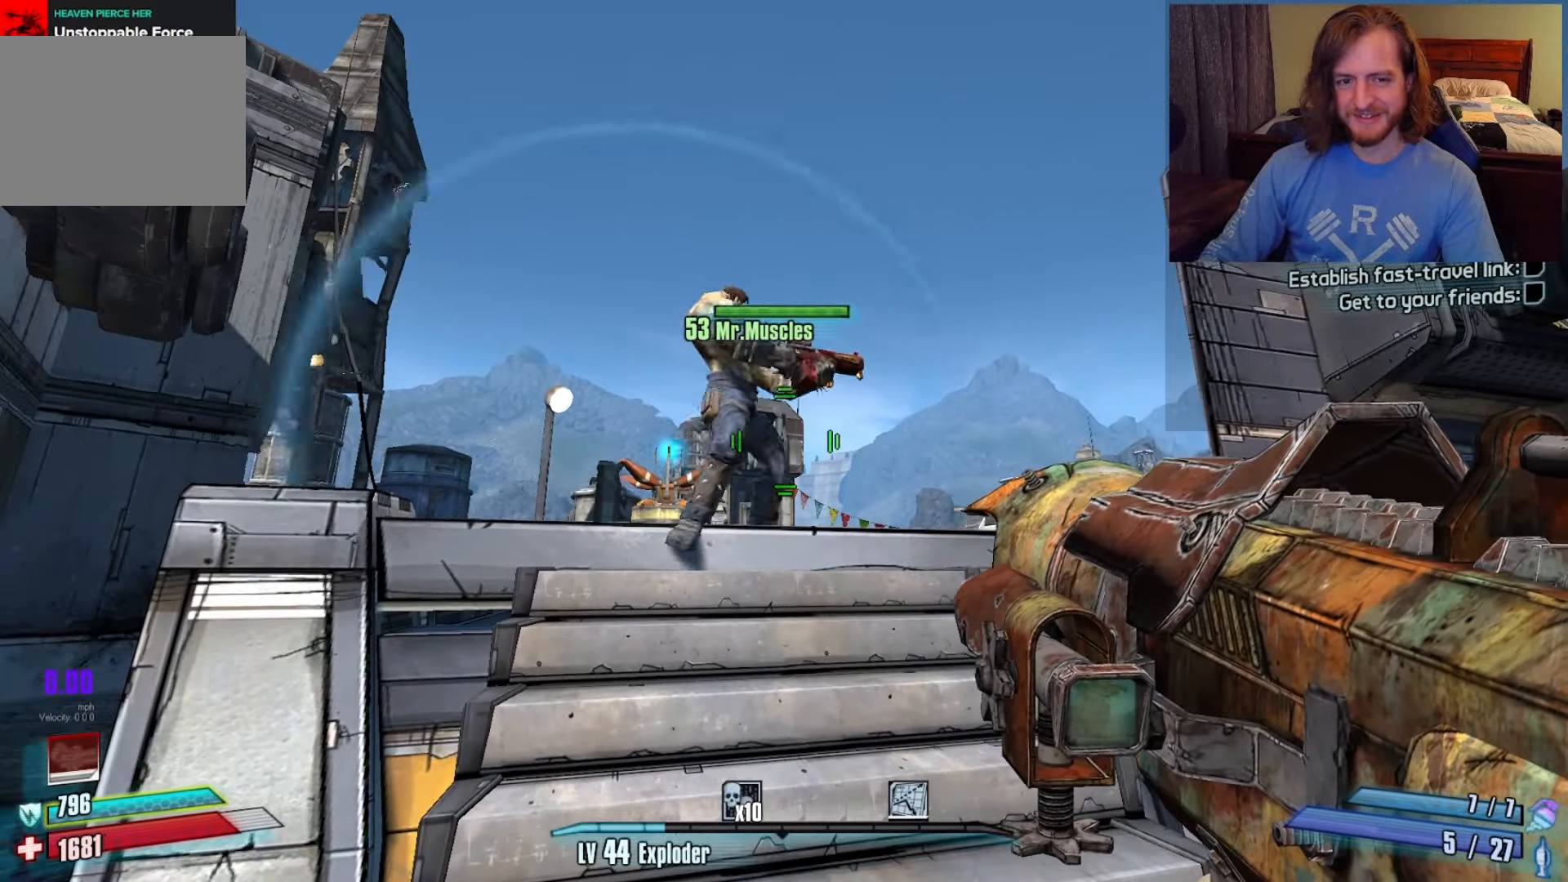
{"keys": [], "mouse": [], "events": [[233, "w", "down"], [367, "w", "up"]]}
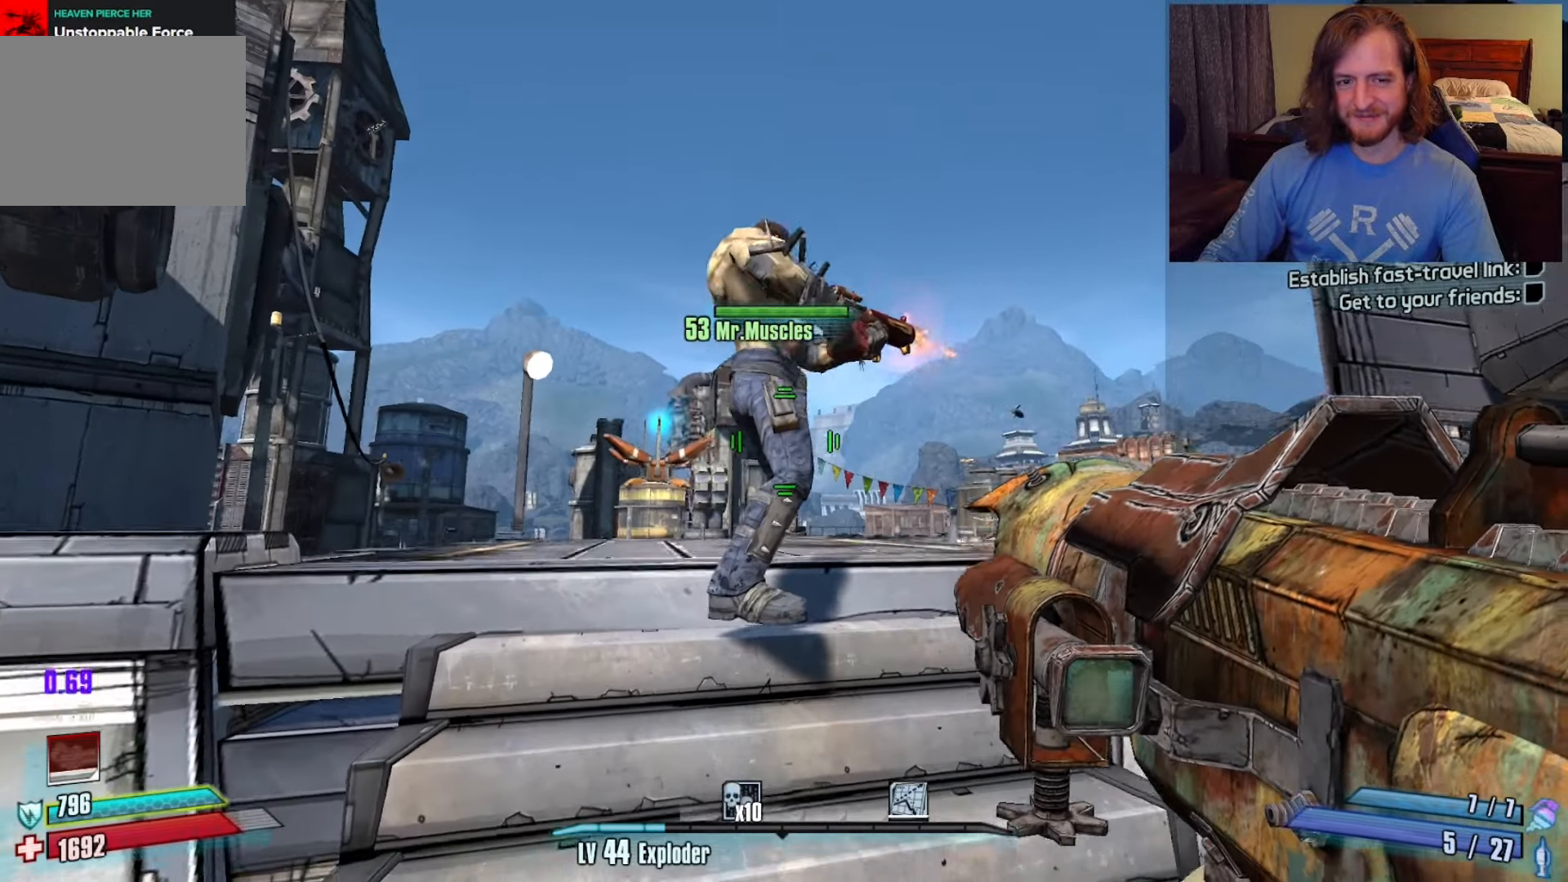
{"keys": [], "mouse": [], "events": [[250, "w", "down"], [333, "w", "up"]]}
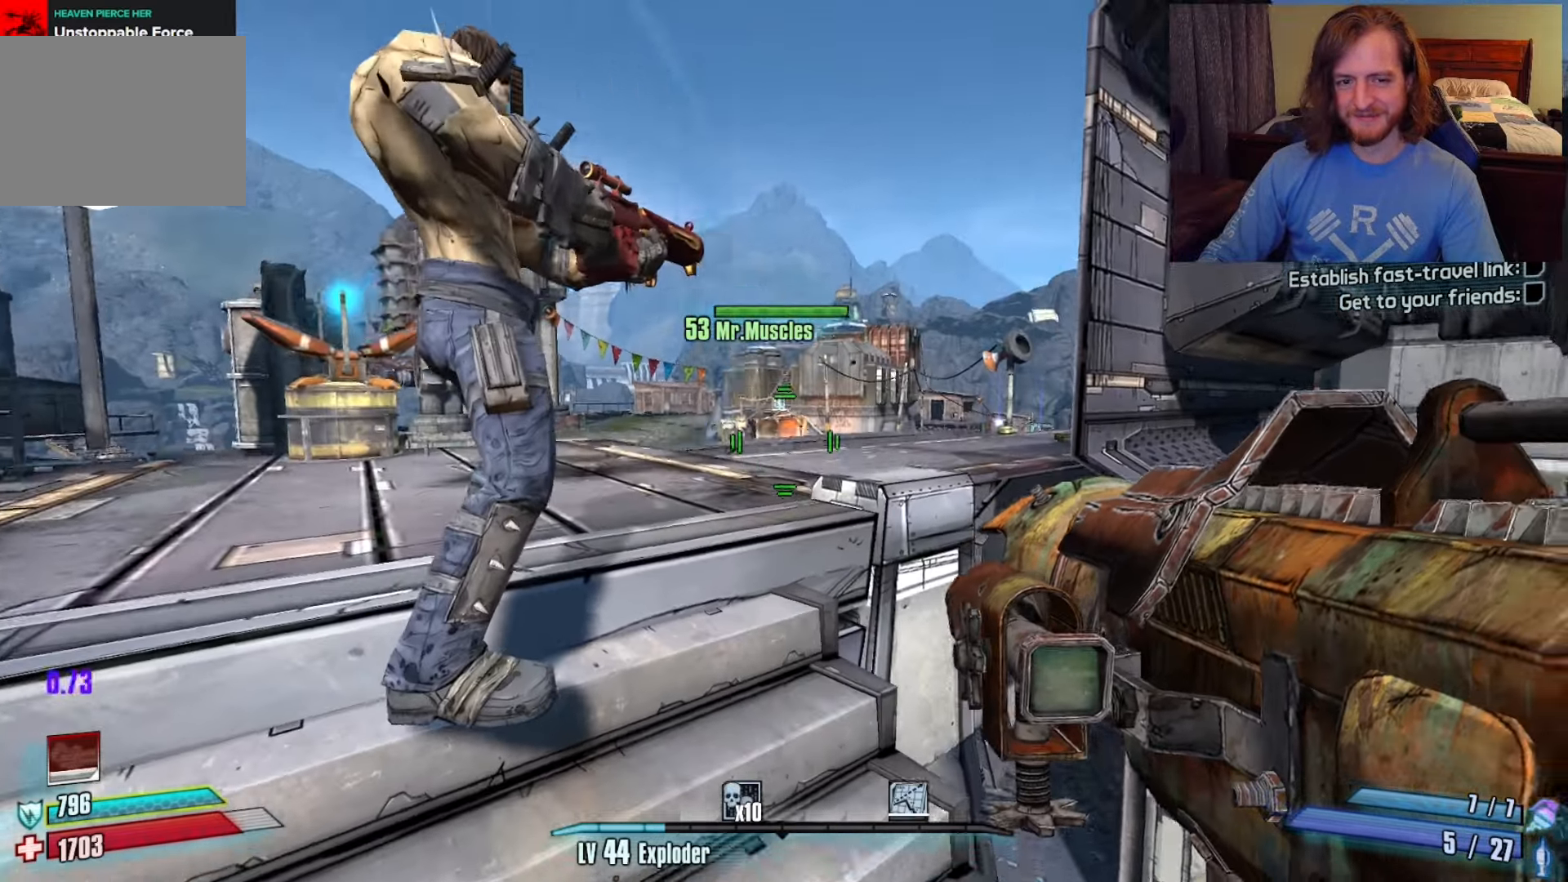
{"keys": [], "mouse": [], "events": [[150, "w", "down"], [417, "w", "up"]]}
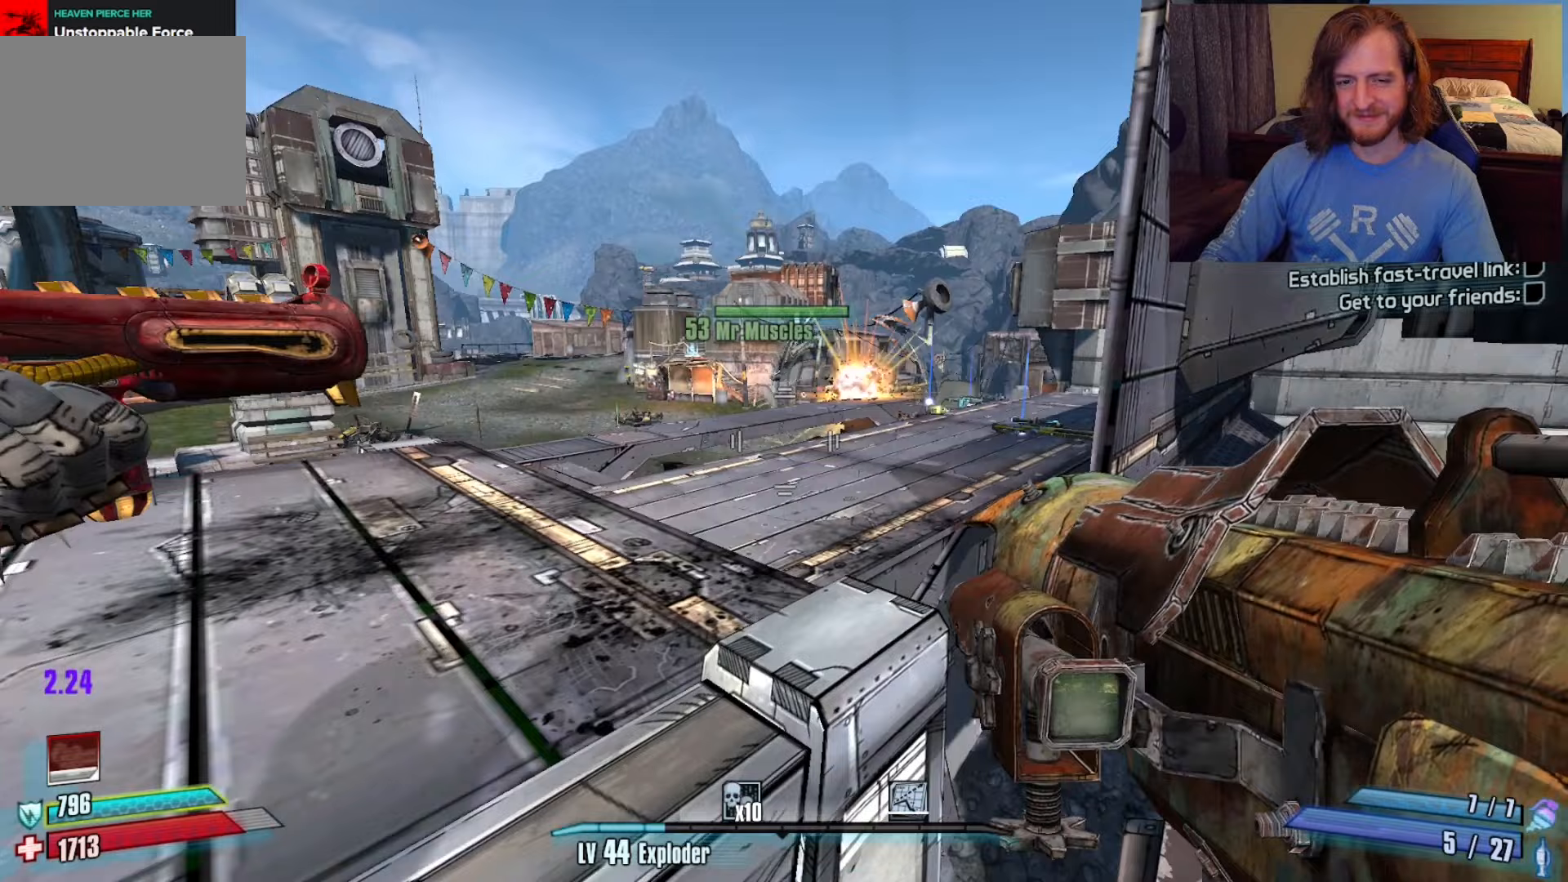
{"keys": [], "mouse": [], "events": [[100, "w", "down"], [250, "w", "up"]]}
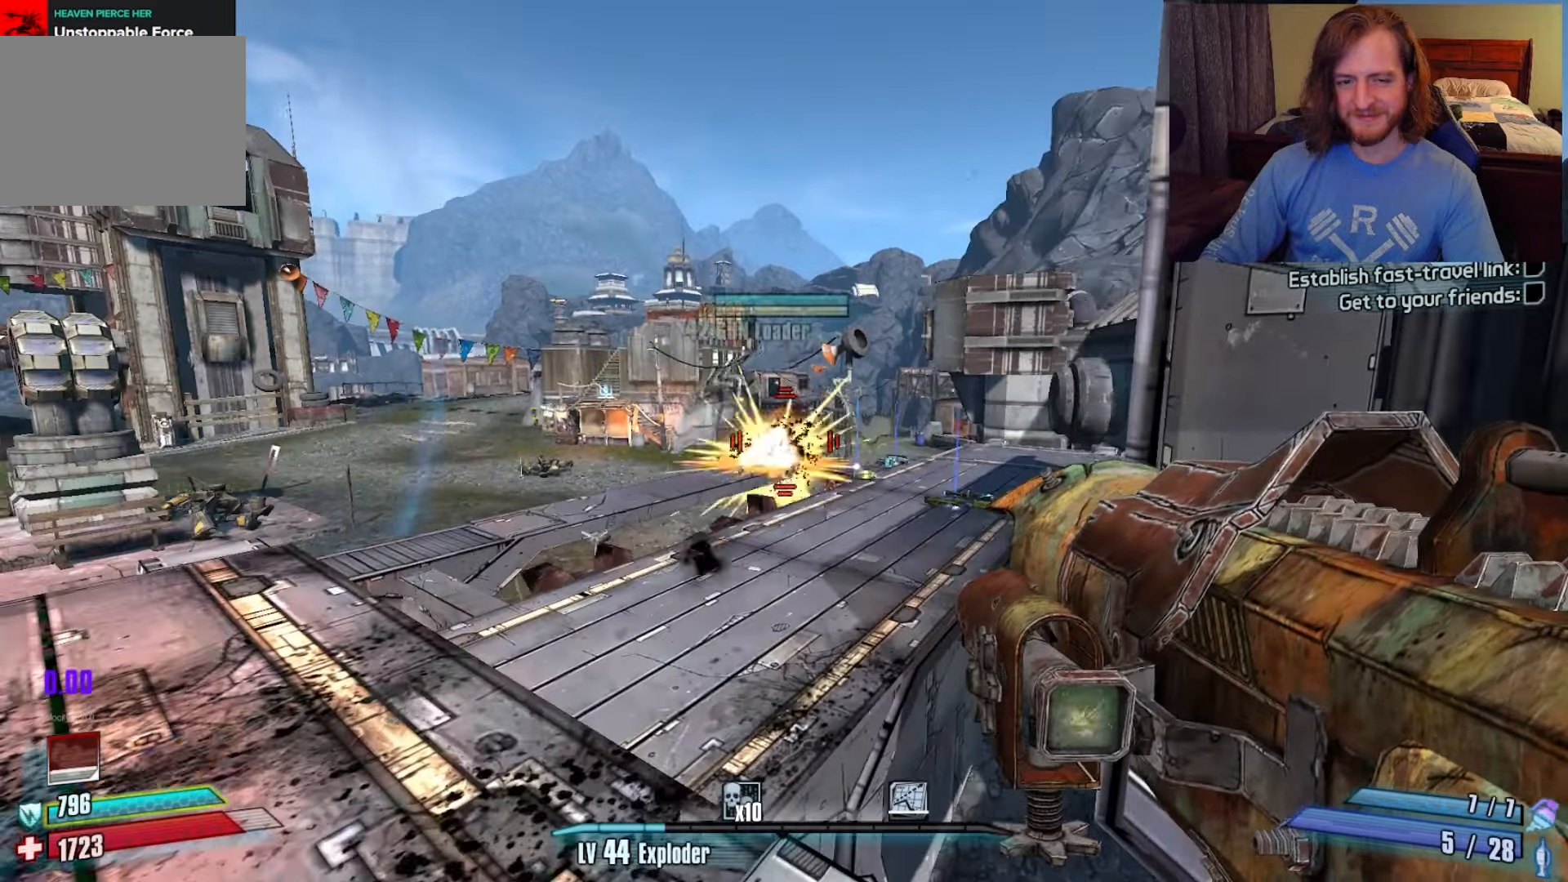
{"keys": [], "mouse": [], "events": [[133, "w", "down"], [217, "w", "up"]]}
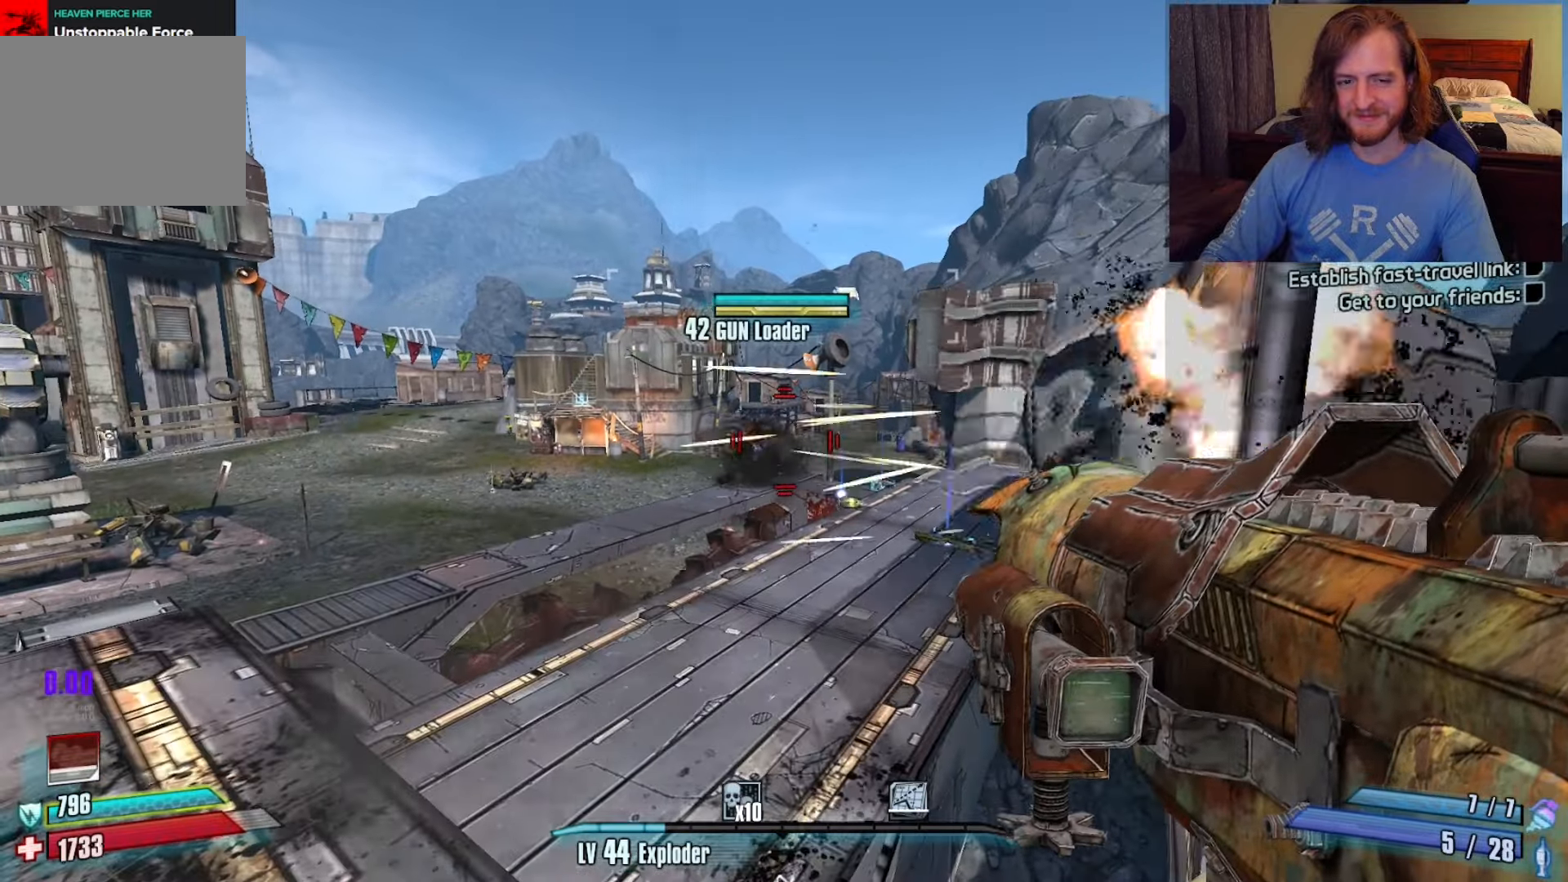
{"keys": [], "mouse": ["right"], "events": [[50, "mouse_right", "down"], [183, "d", "down"], [283, "d", "up"]]}
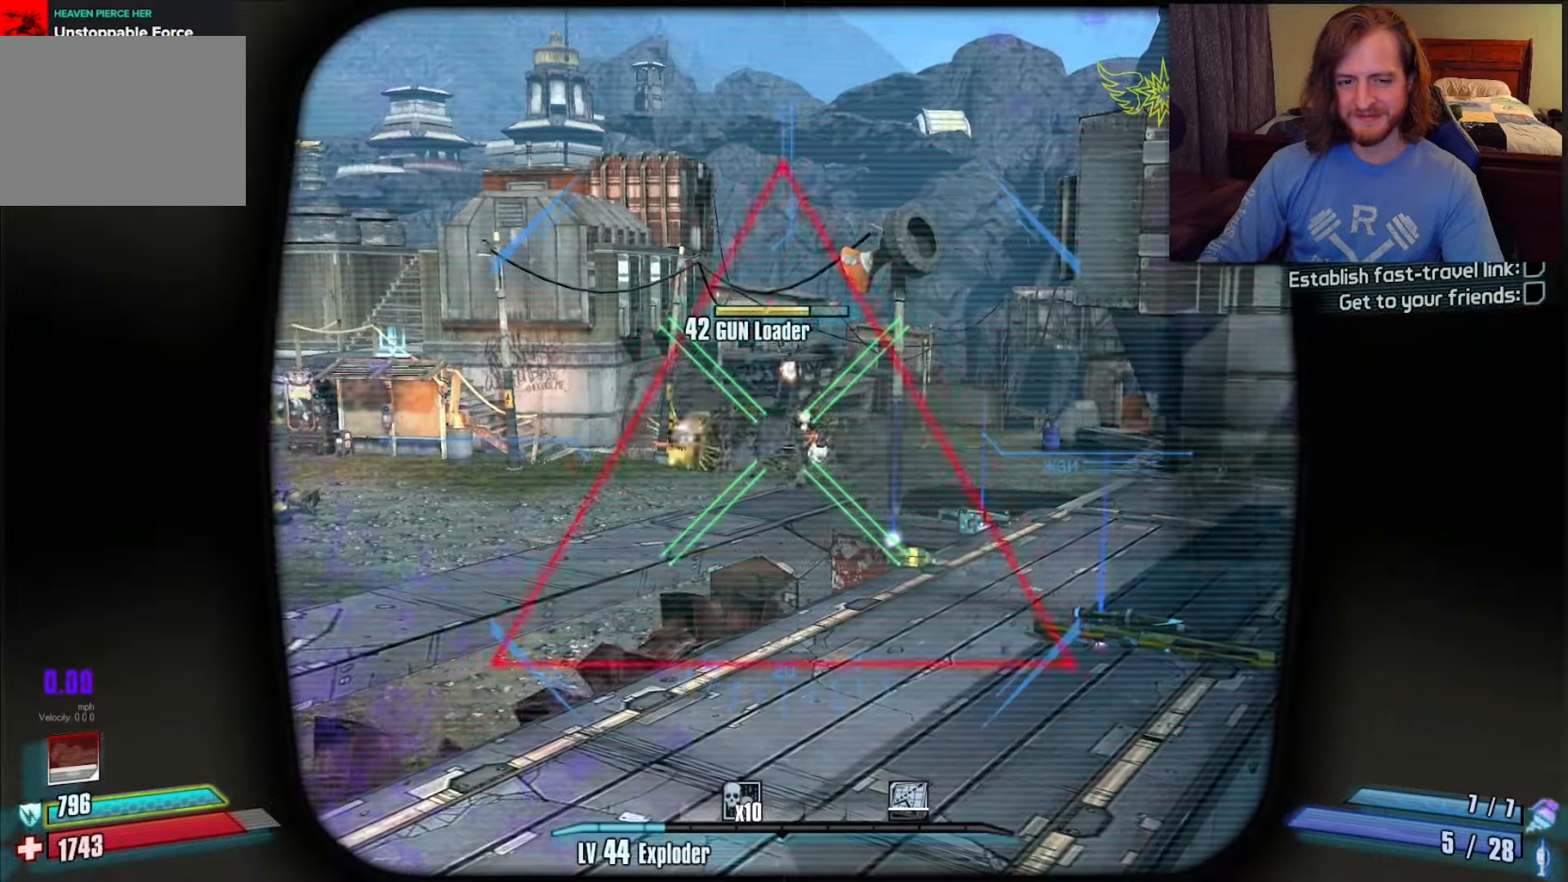
{"keys": [], "mouse": ["right"], "events": [[300, "s", "down"], [400, "s", "up"]]}
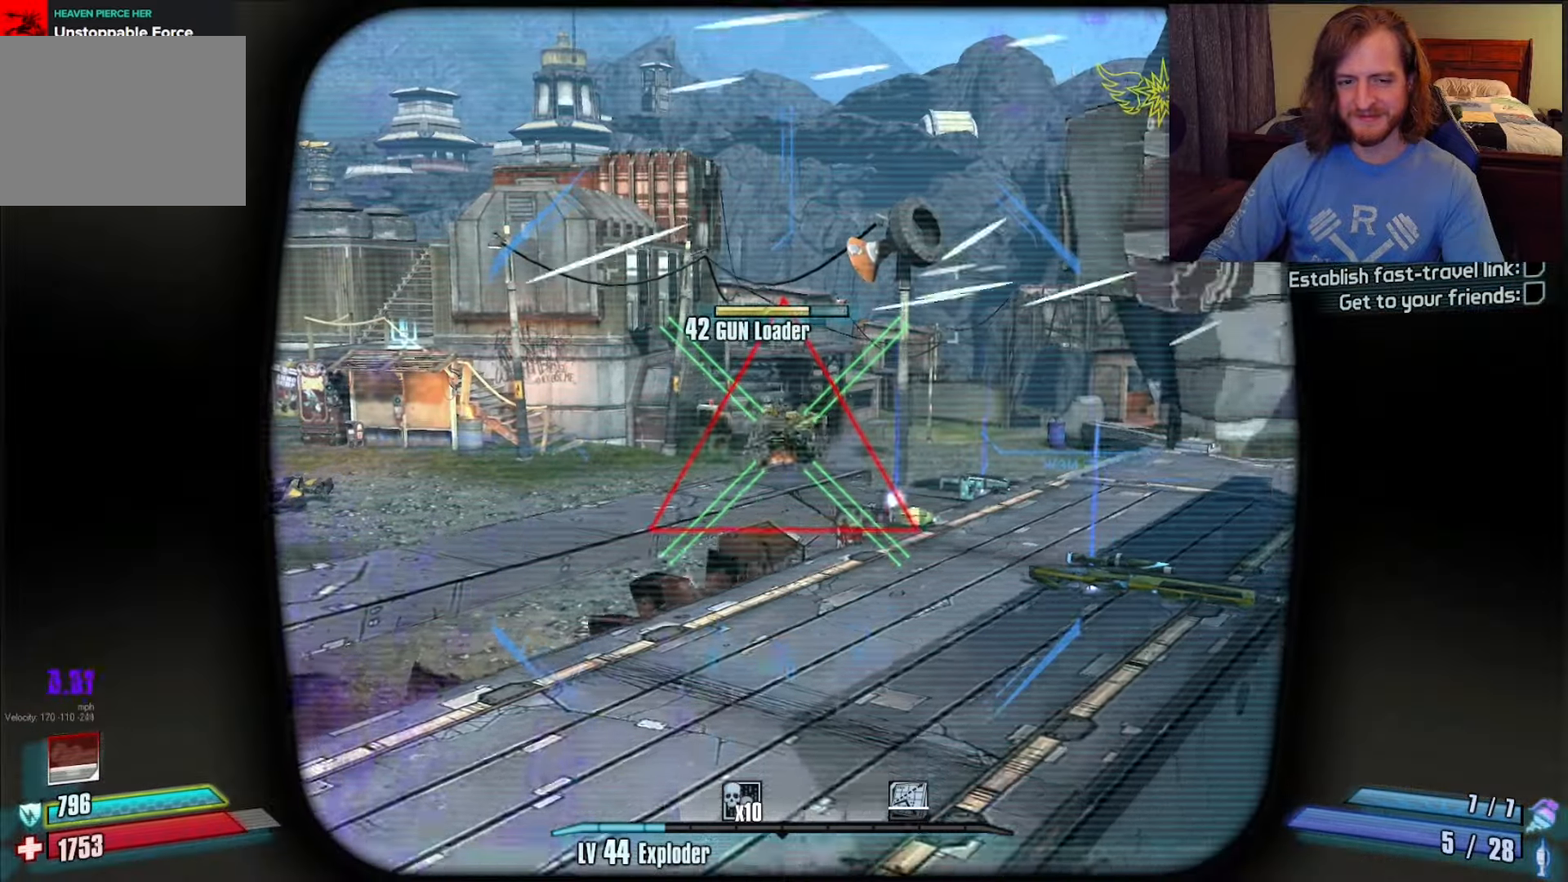
{"keys": [], "mouse": ["right"], "events": []}
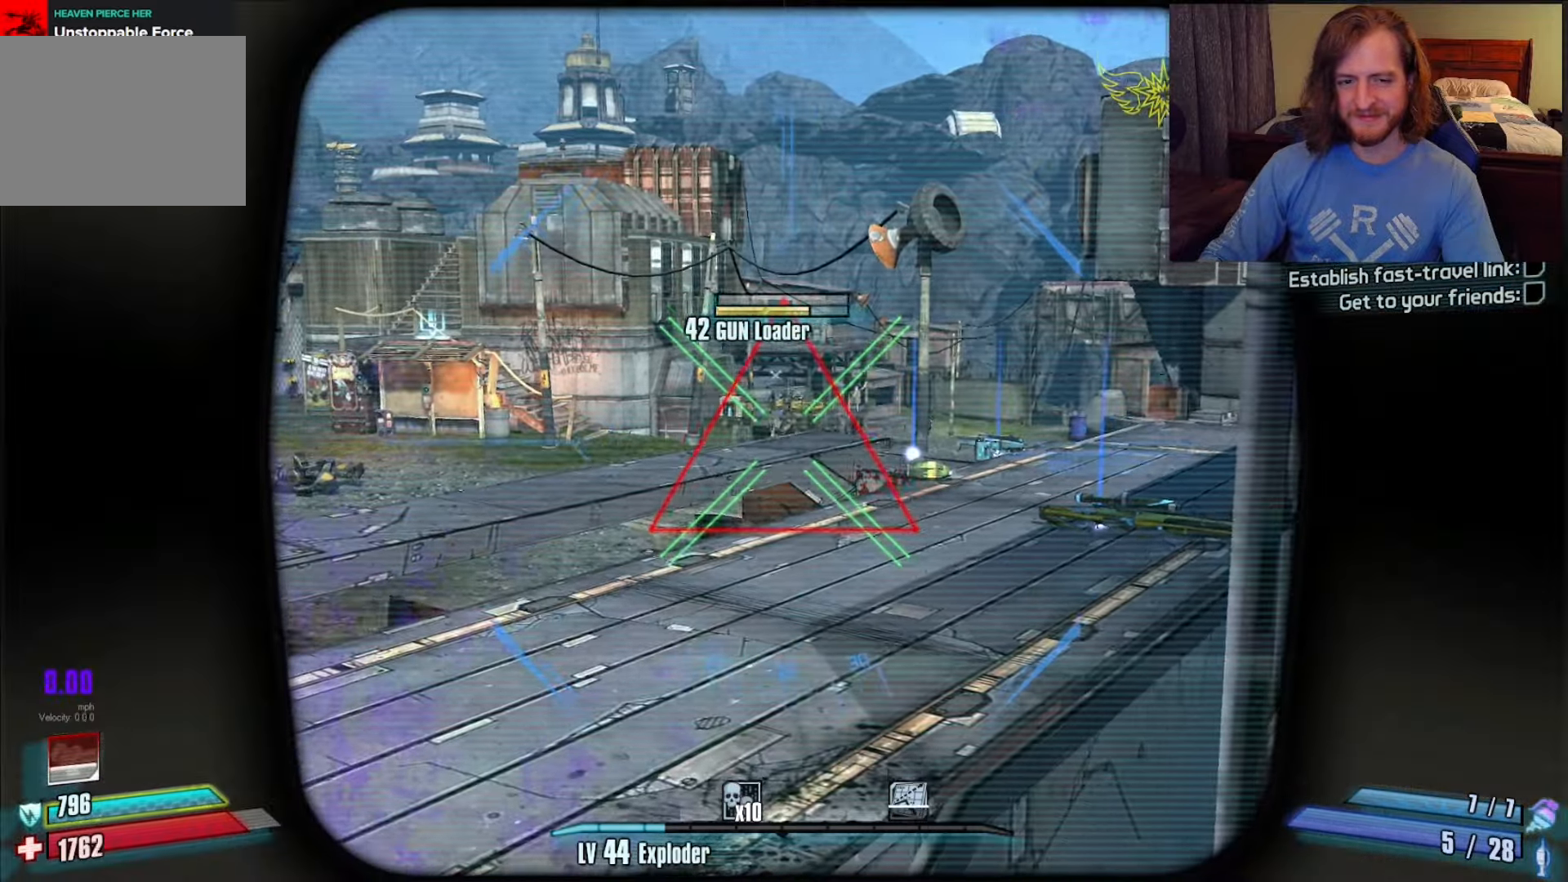
{"keys": [], "mouse": ["right"], "events": []}
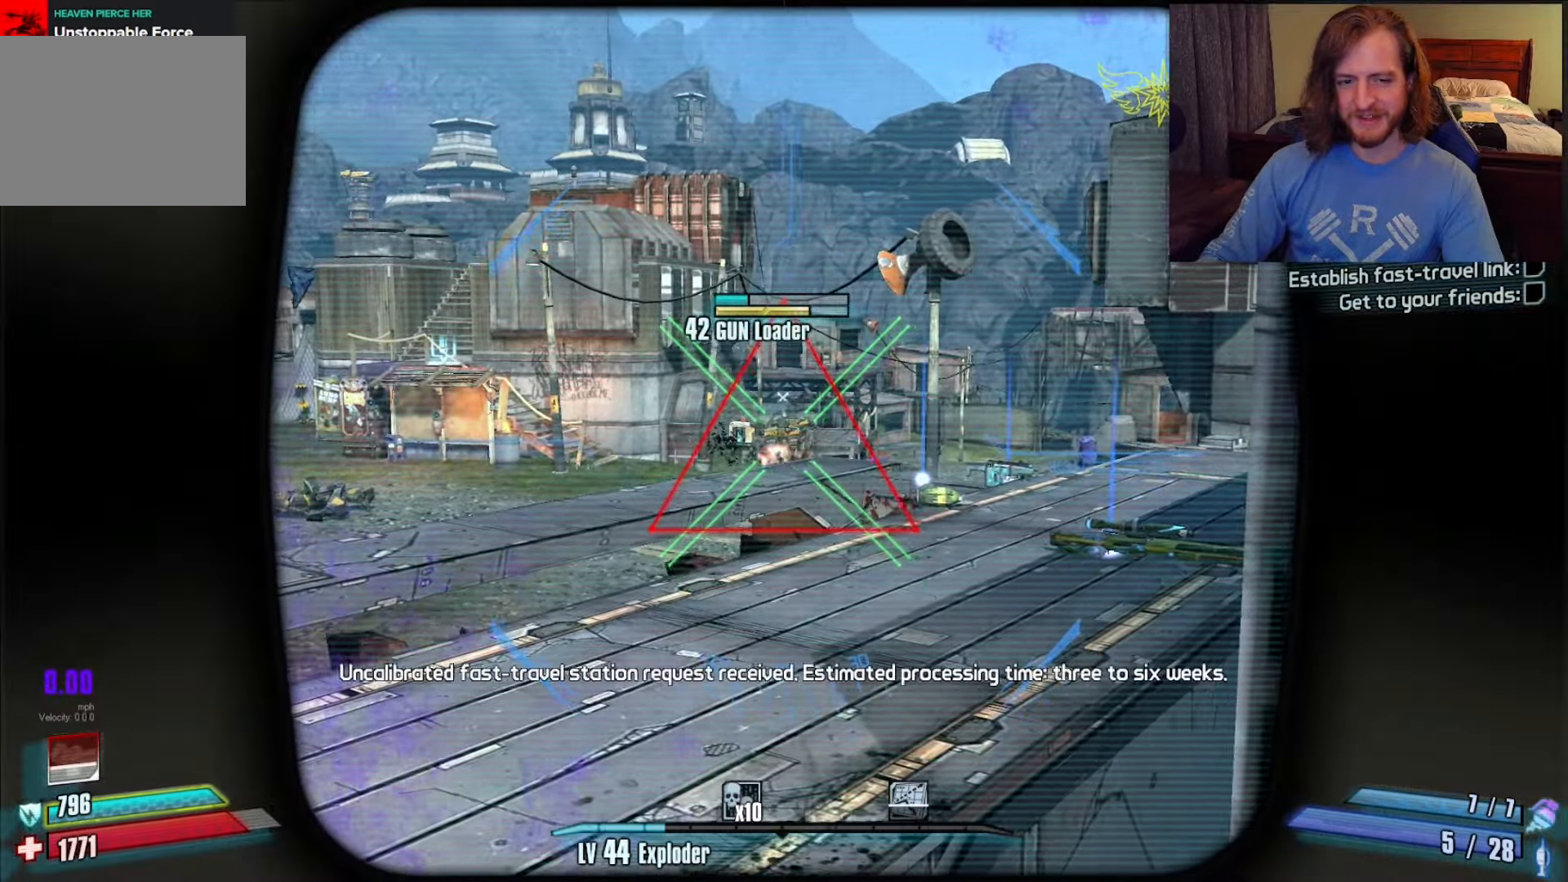
{"keys": [], "mouse": ["right"], "events": []}
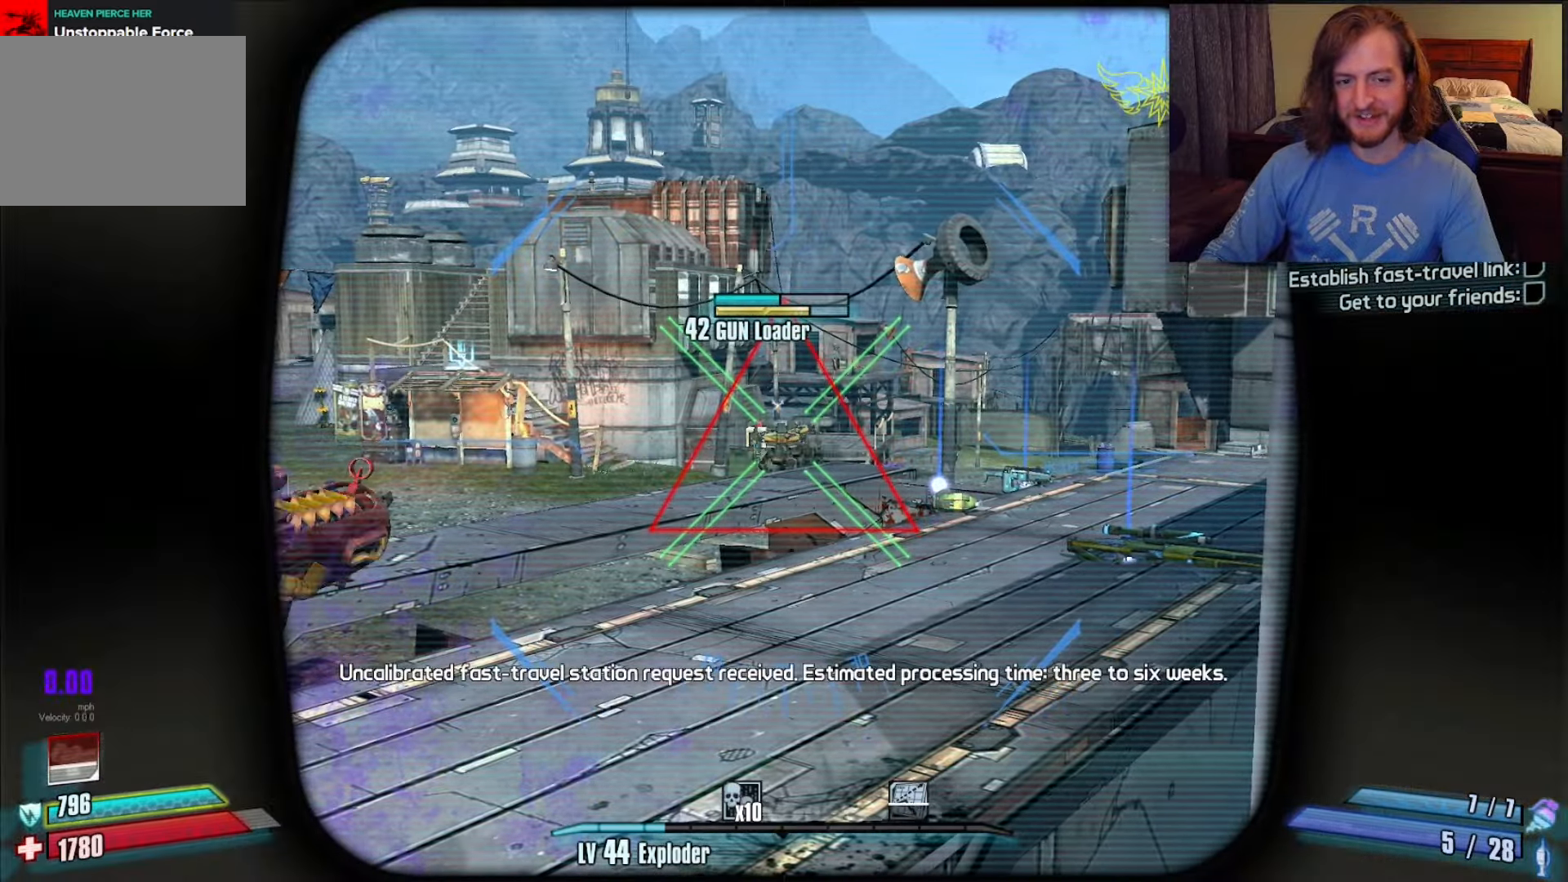
{"keys": [], "mouse": ["right"], "events": []}
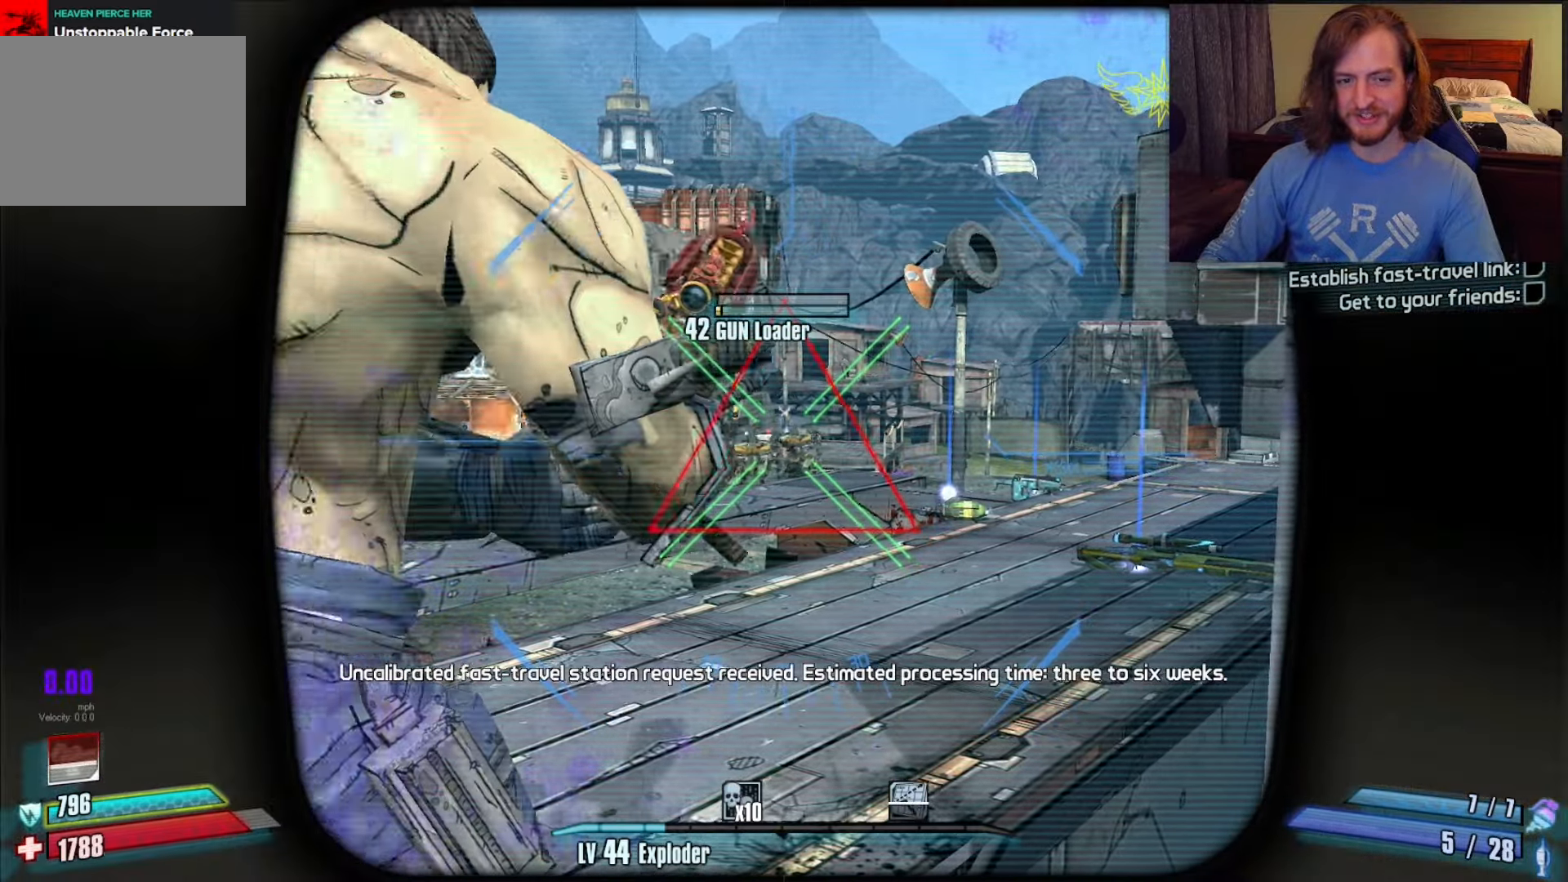
{"keys": [], "mouse": ["right"], "events": []}
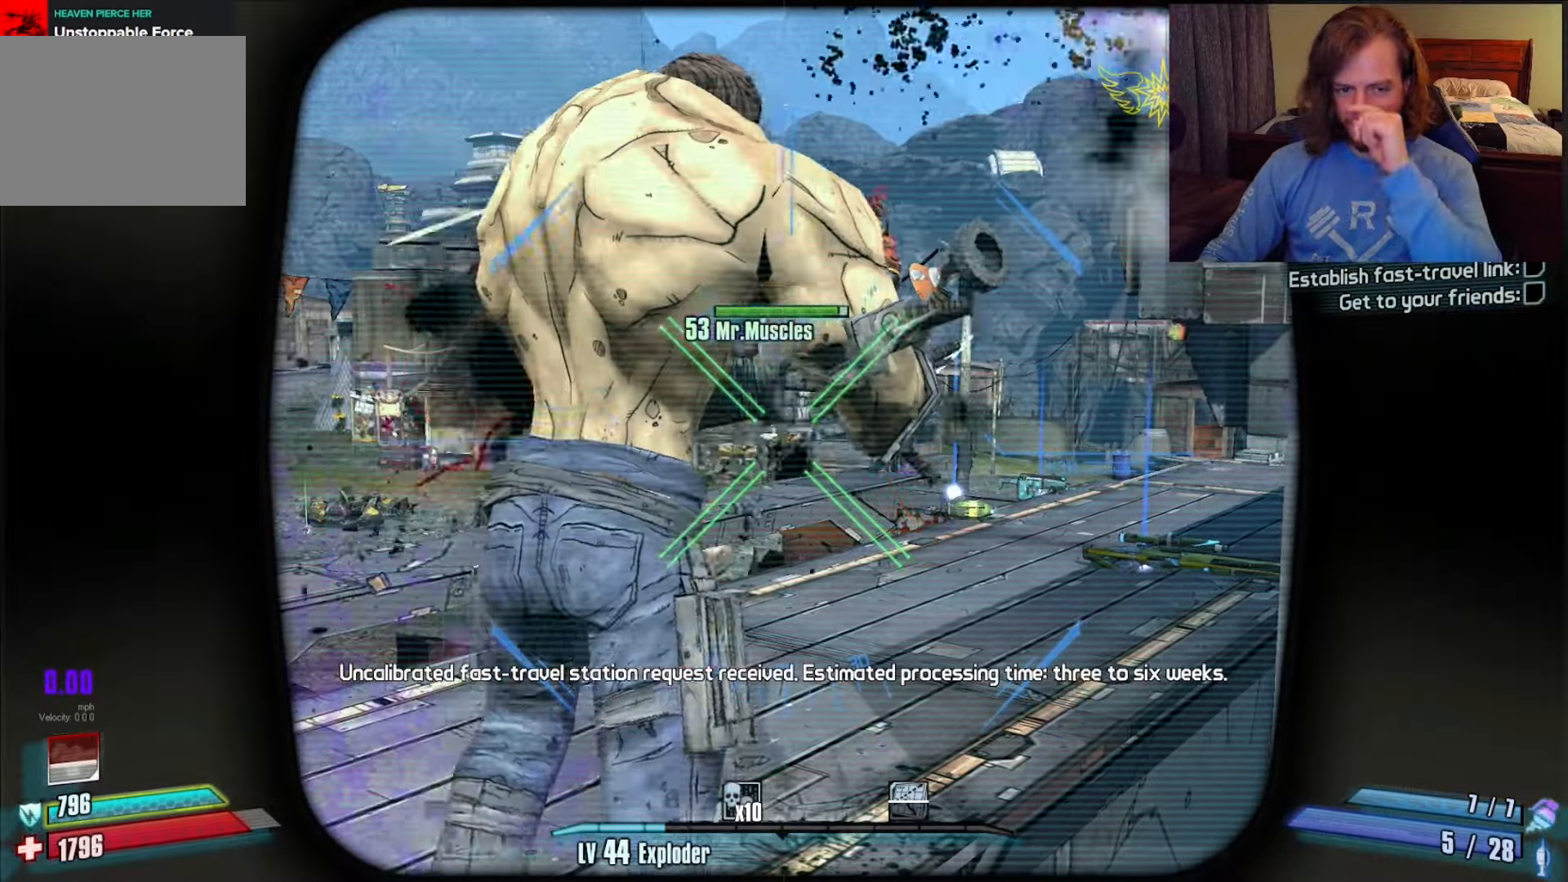
{"keys": [], "mouse": ["right"], "events": []}
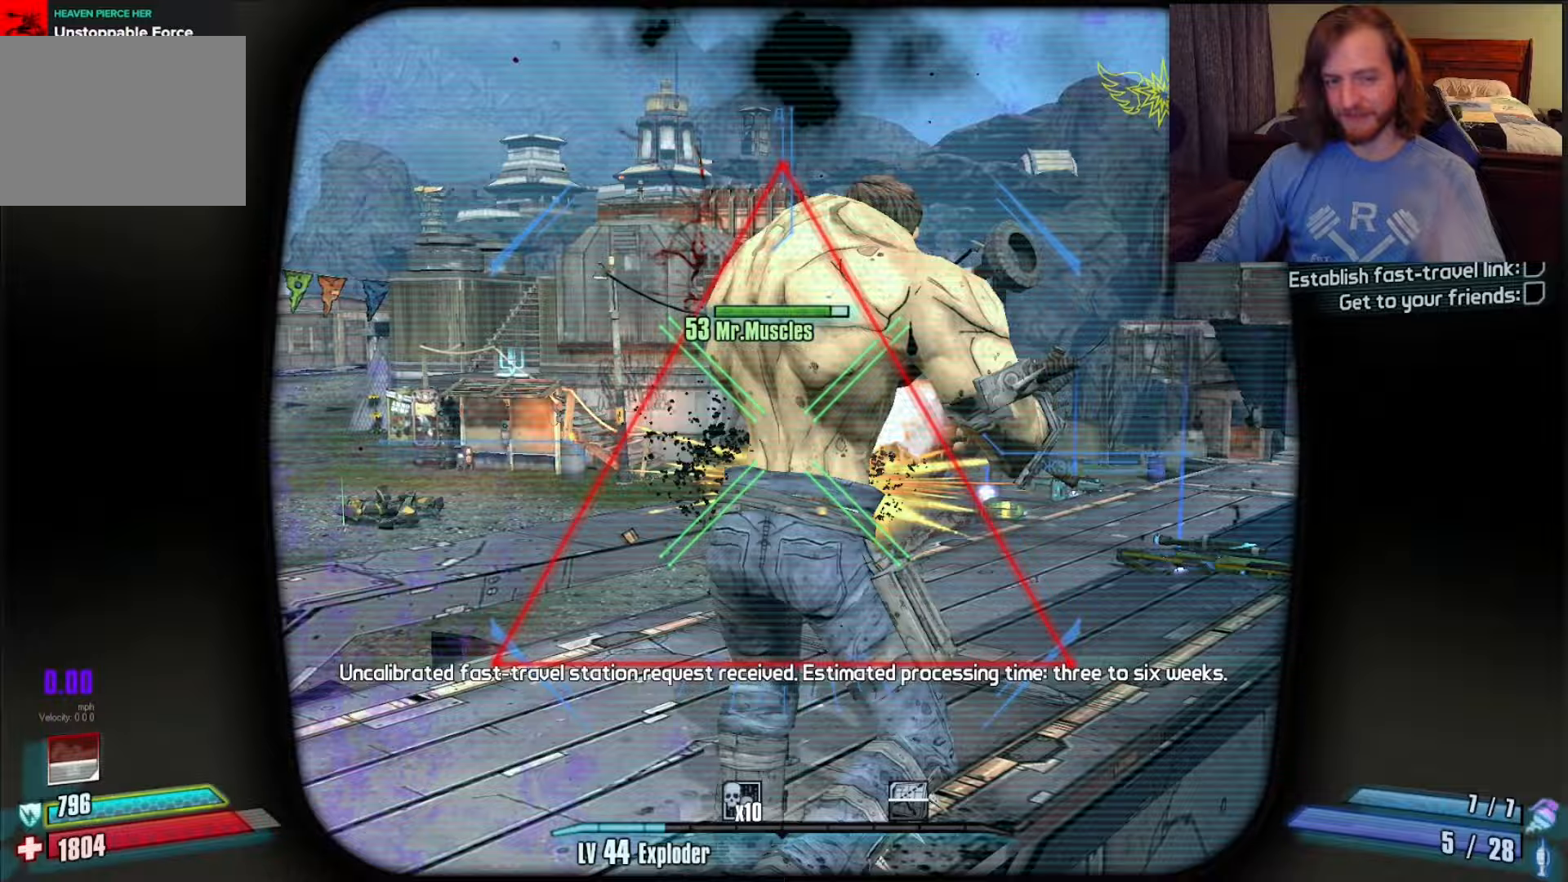
{"keys": ["a"], "mouse": ["right"], "events": [[267, "a", "down"]]}
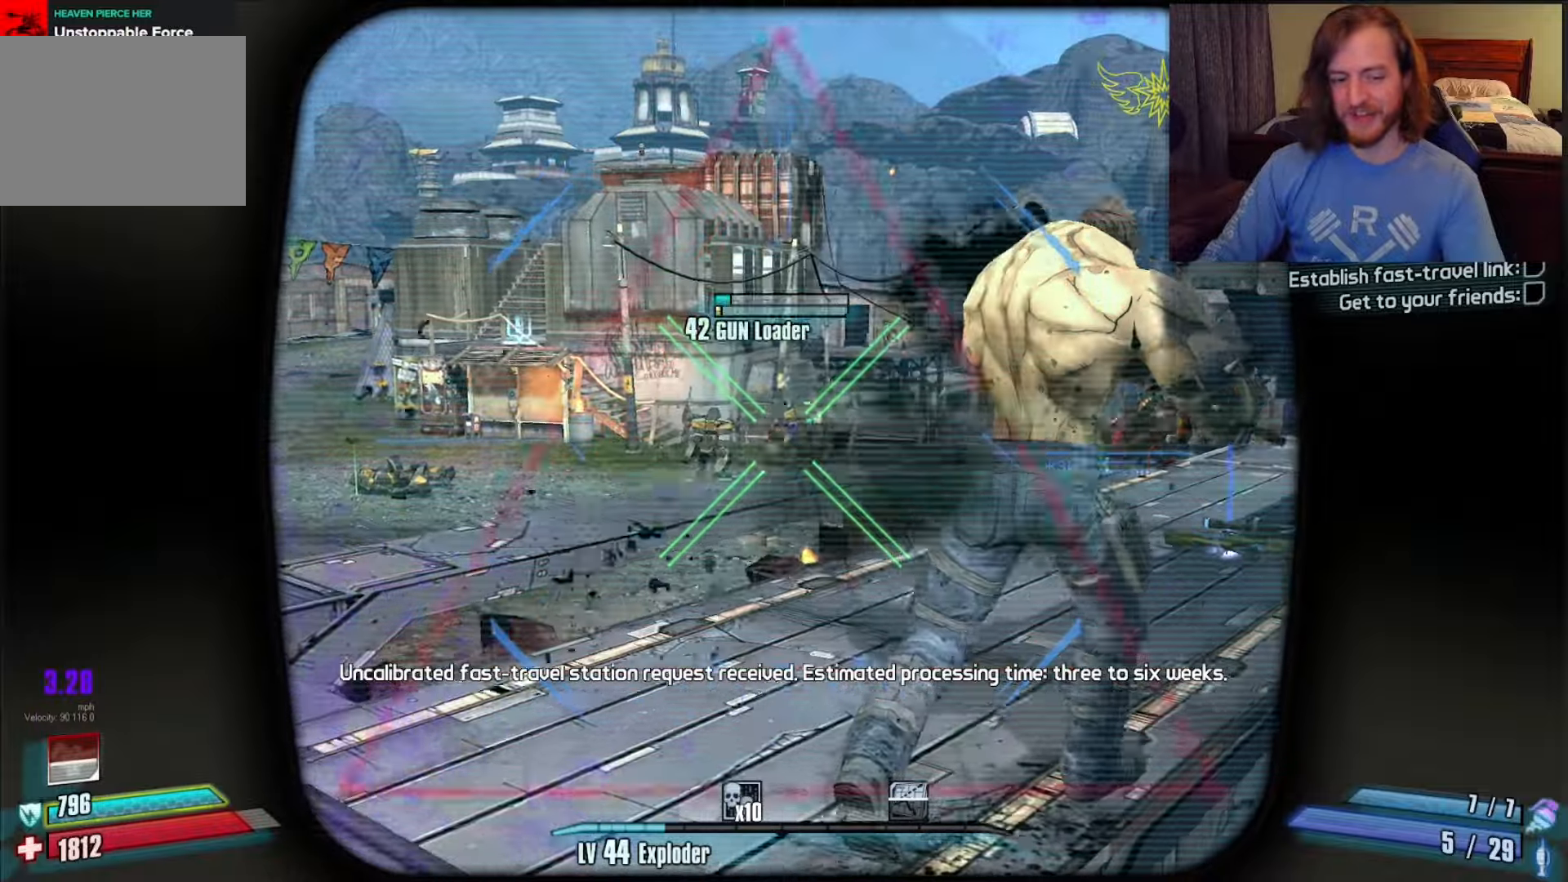
{"keys": ["a"], "mouse": ["right"], "events": [[50, "w", "down"], [367, "w", "up"]]}
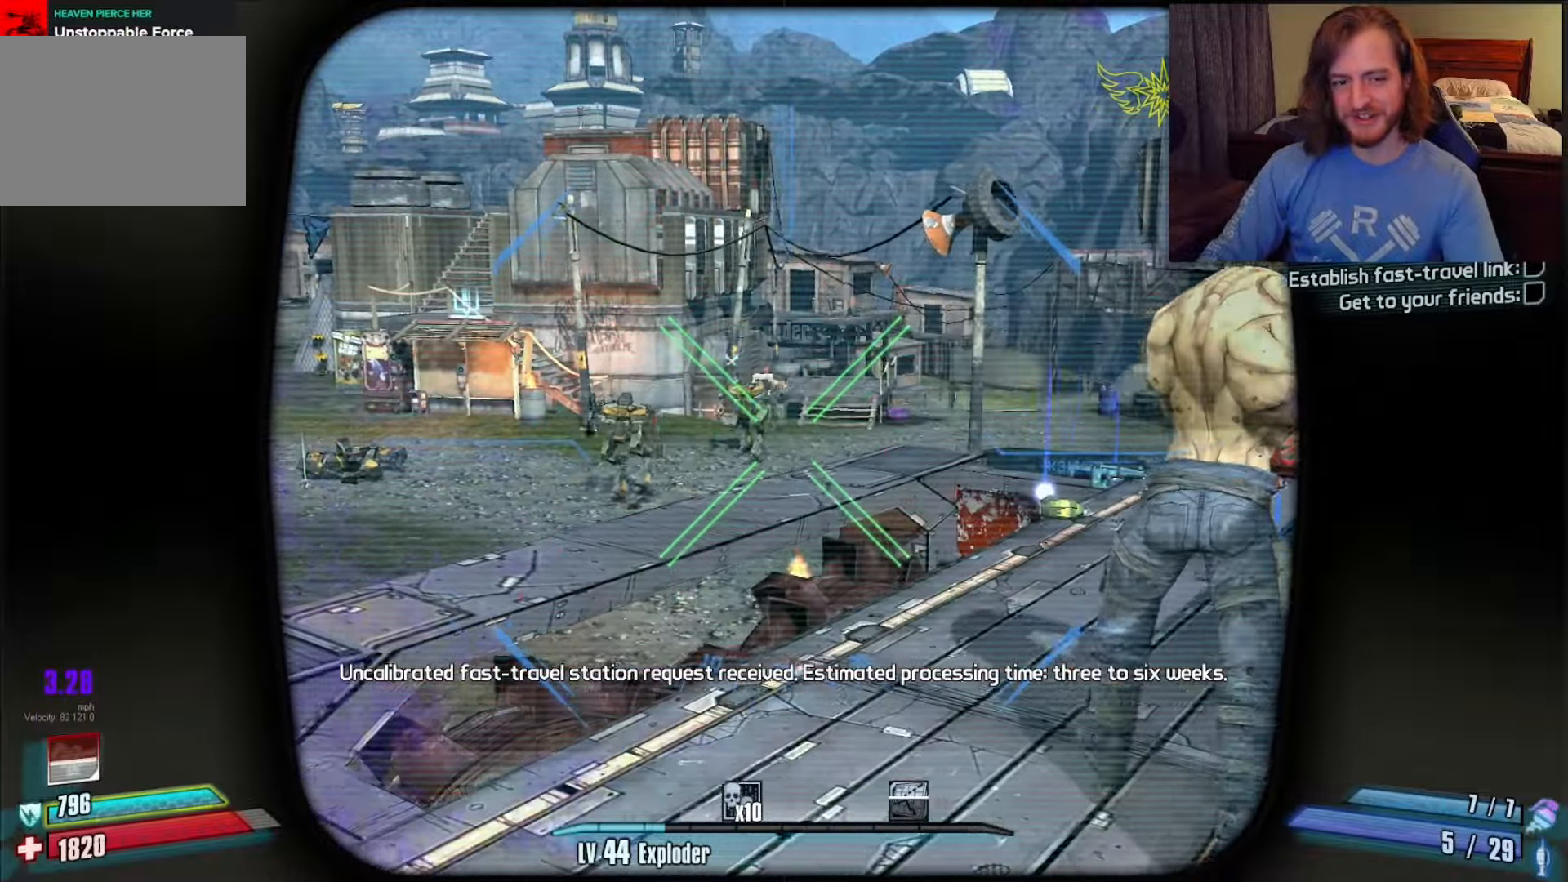
{"keys": ["a"], "mouse": ["right"], "events": [[250, "w", "down"], [433, "w", "up"]]}
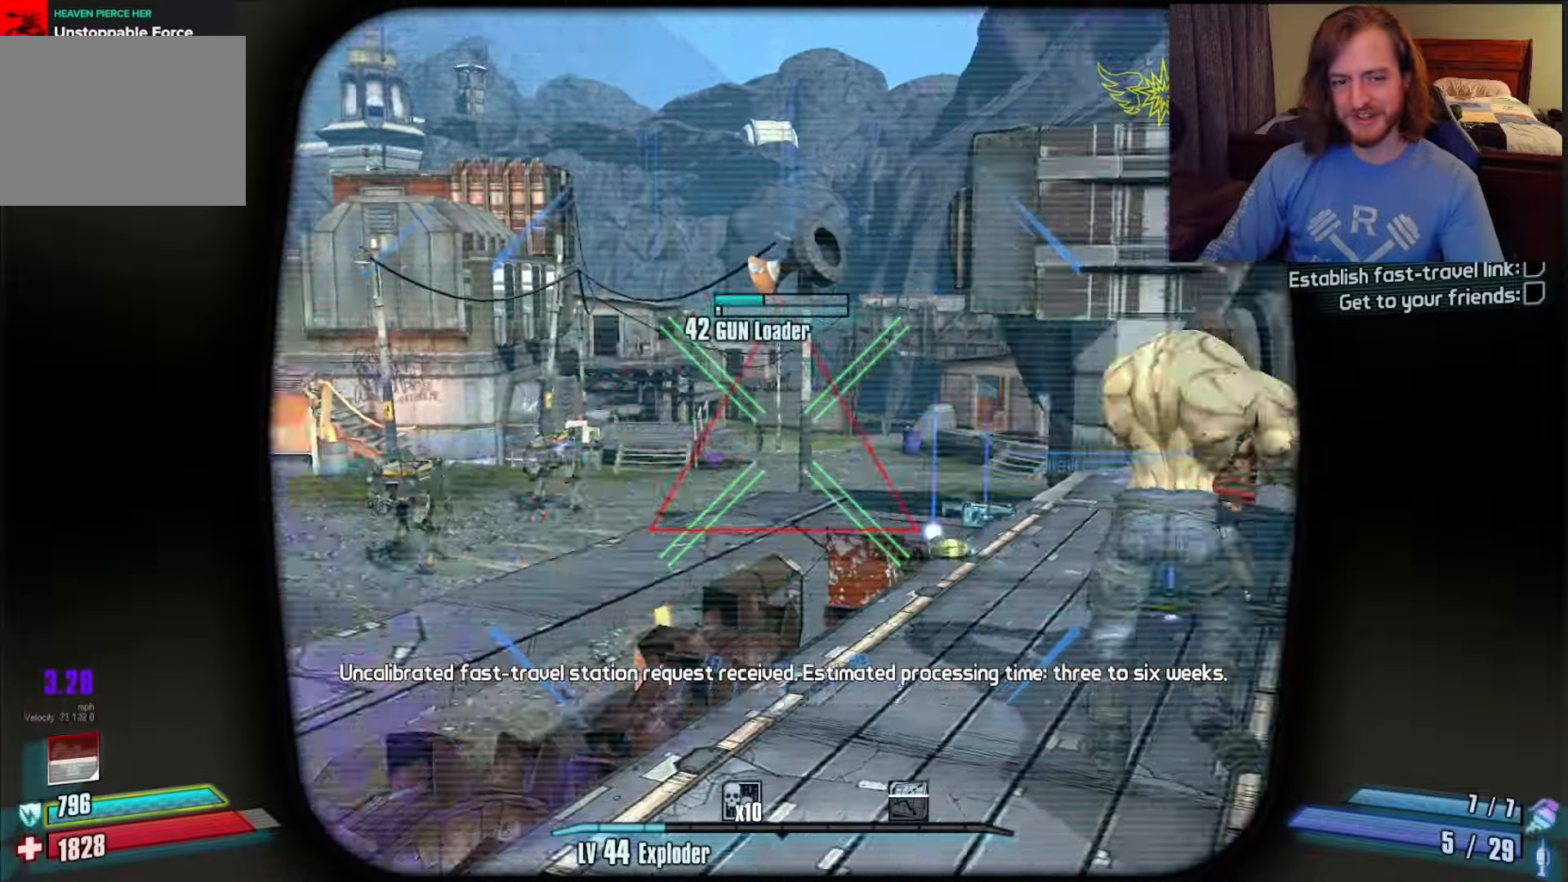
{"keys": ["a"], "mouse": ["right"], "events": [[33, "a", "up"], [350, "a", "down"]]}
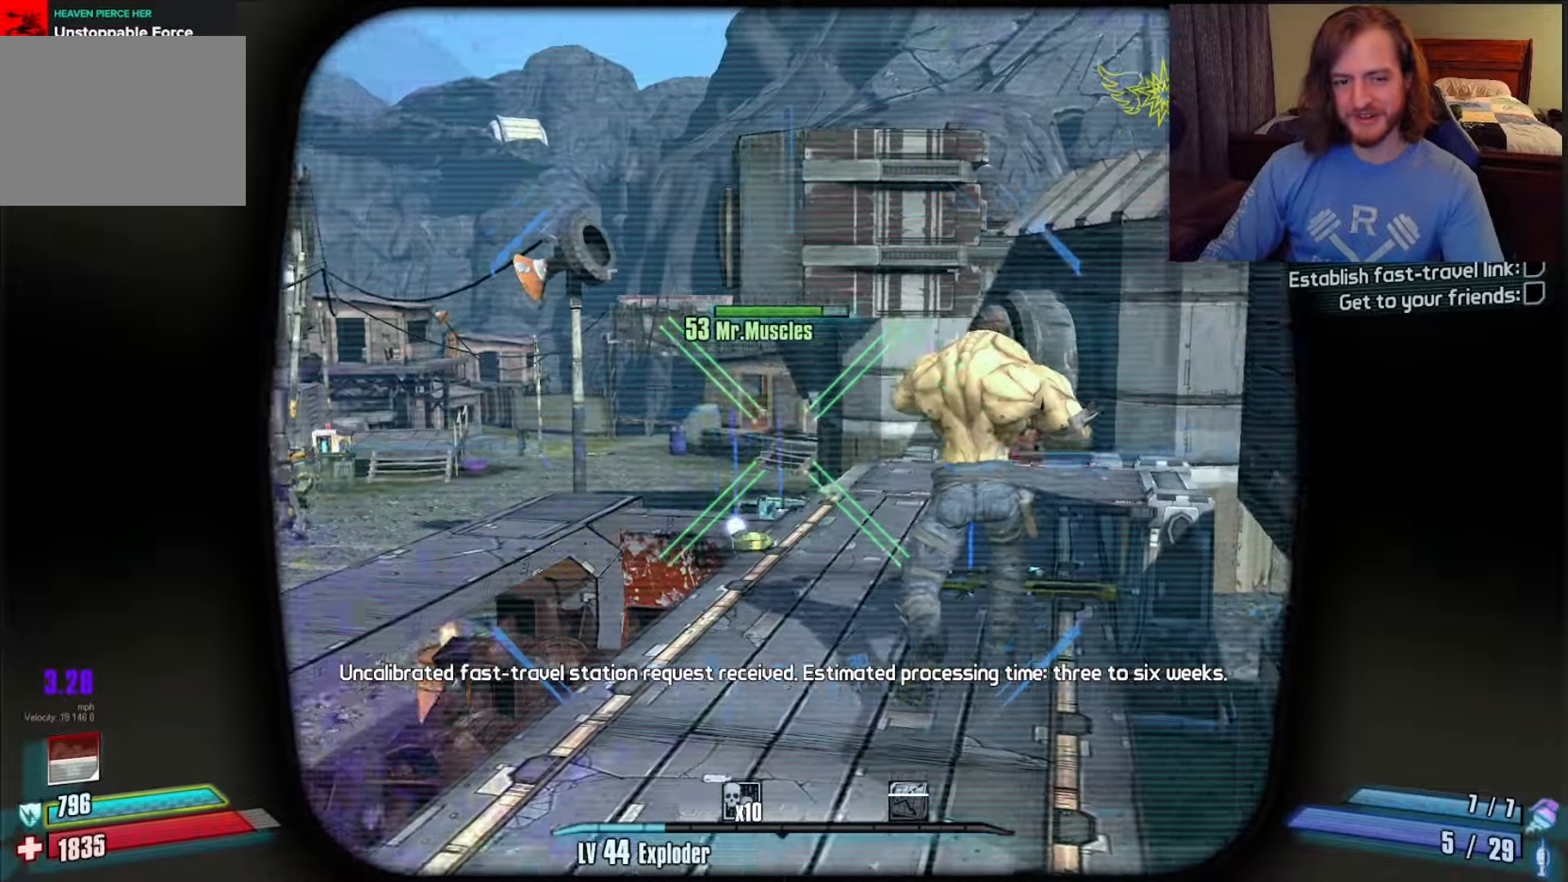
{"keys": ["a", "w"], "mouse": [], "events": [[50, "a", "up"], [283, "a", "down"], [283, "mouse_right", "up"], [417, "w", "down"]]}
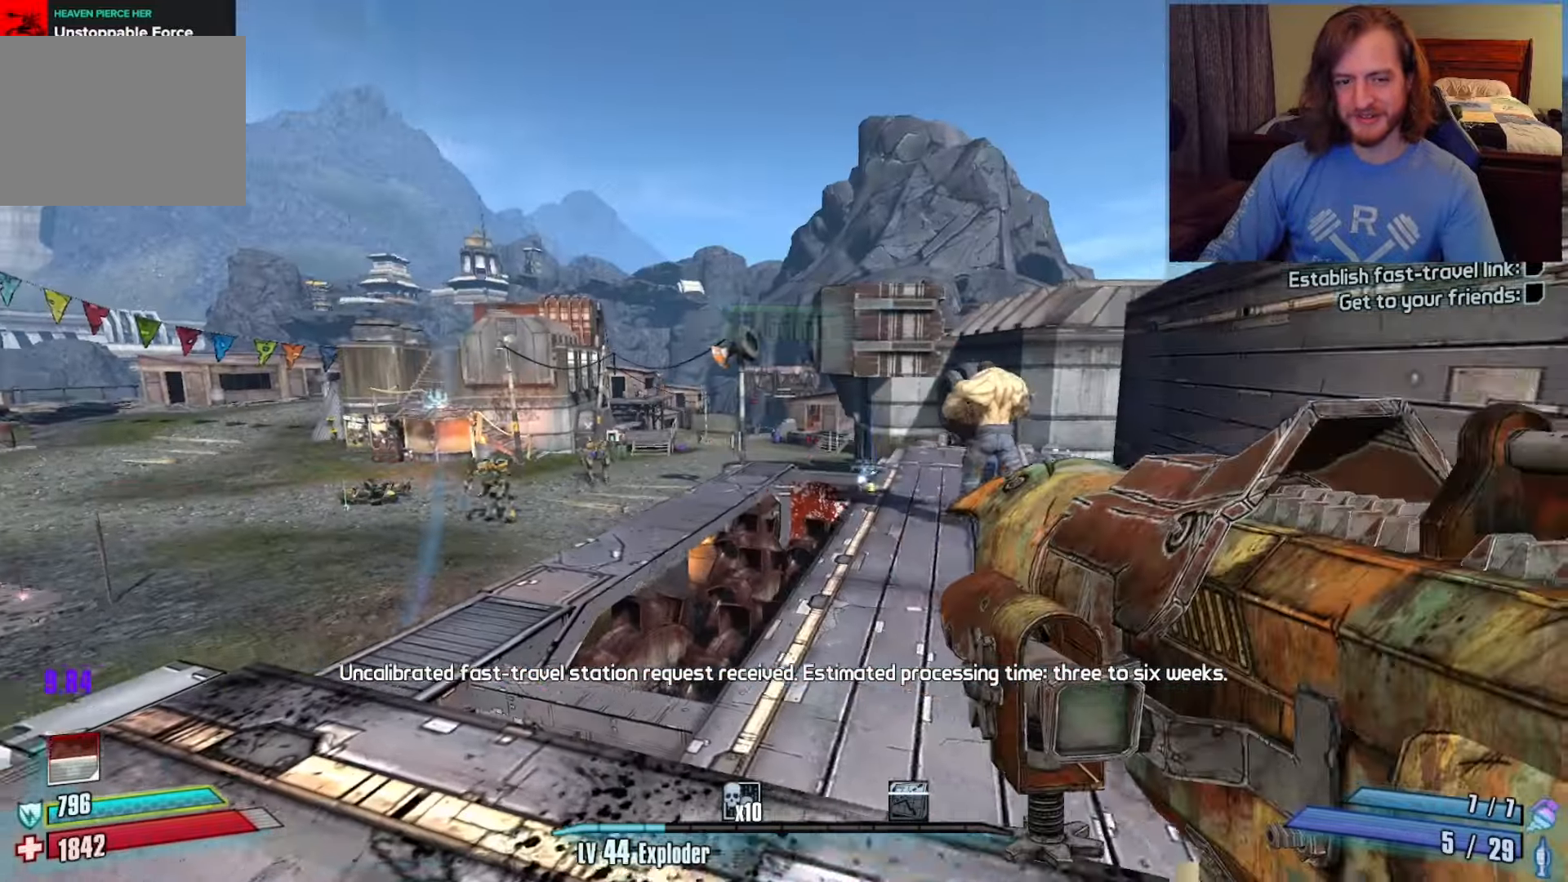
{"keys": [], "mouse": ["right"], "events": [[100, "a", "up"], [150, "w", "up"], [200, "mouse_right", "down"]]}
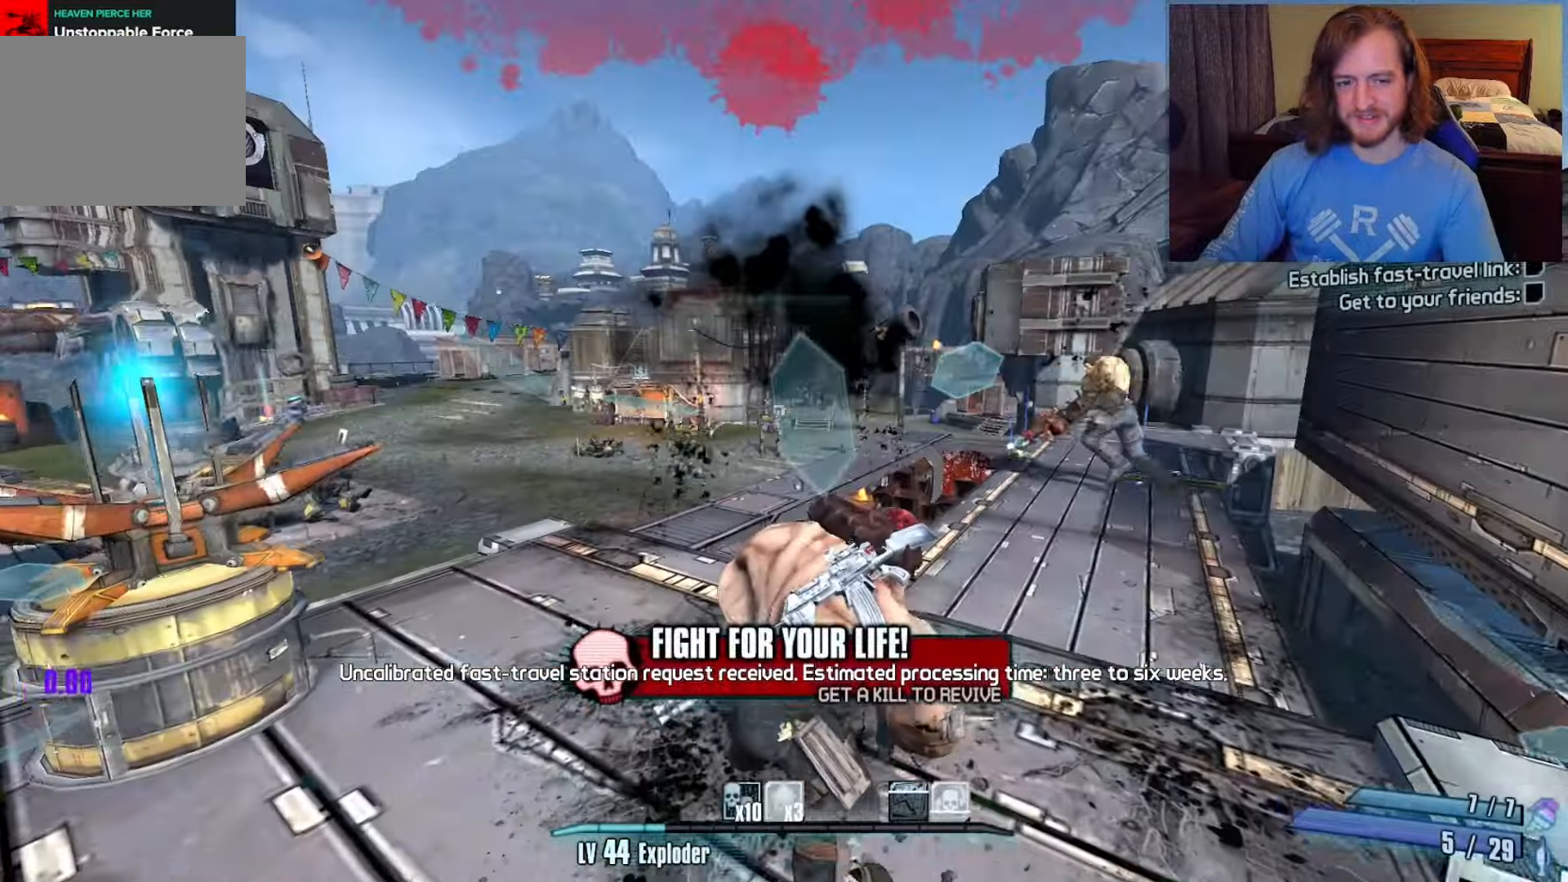
{"keys": ["w"], "mouse": [], "events": [[33, "s", "down"], [83, "s", "up"], [167, "mouse_right", "up"], [267, "w", "down"]]}
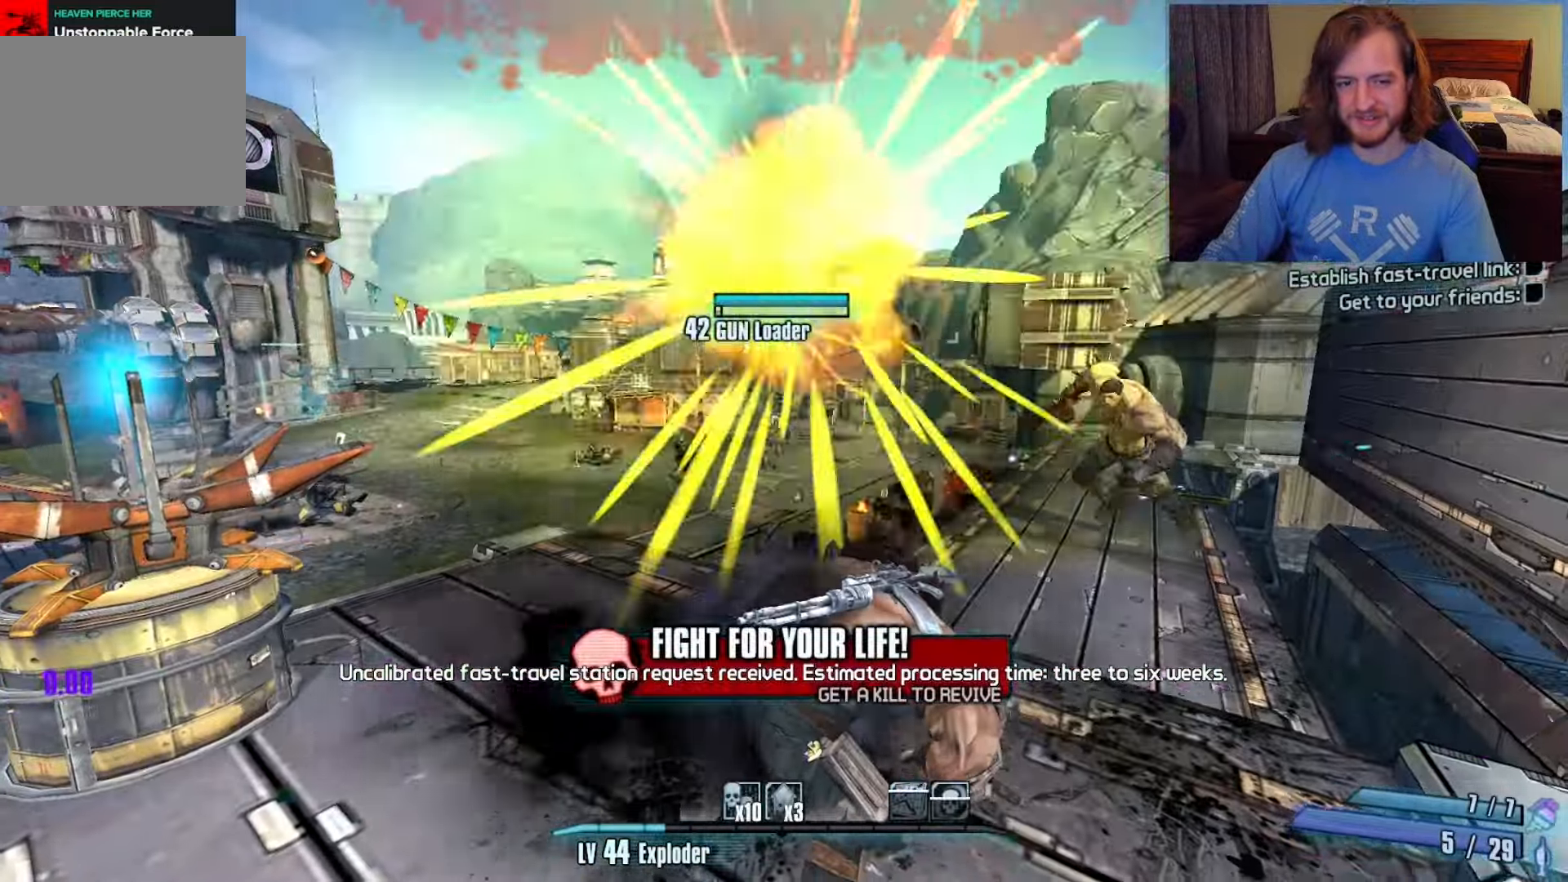
{"keys": [], "mouse": [], "events": [[83, "w", "up"]]}
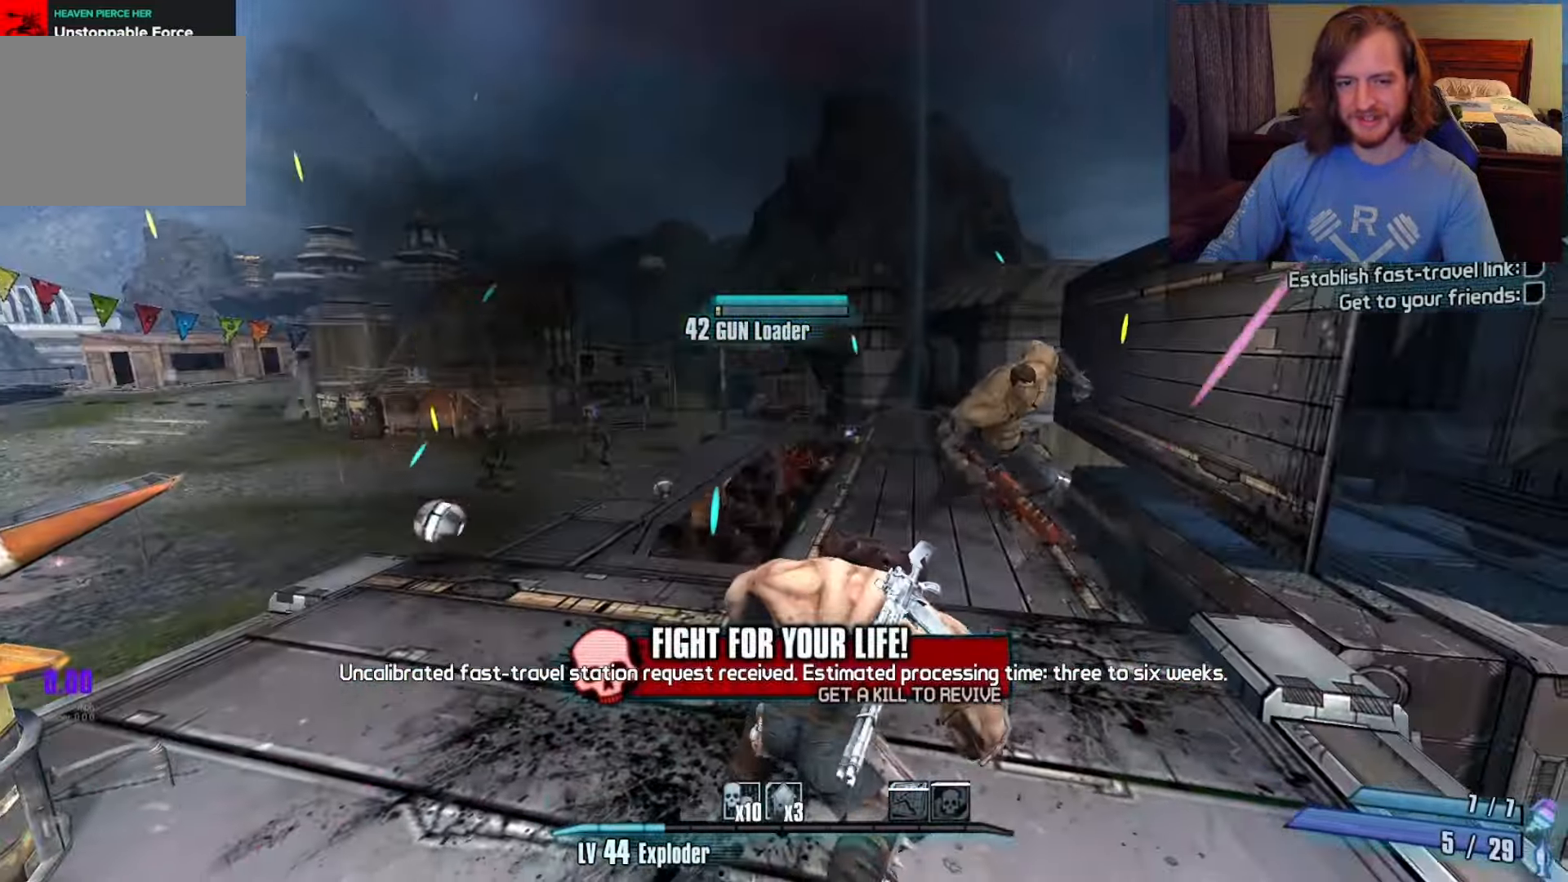
{"keys": [], "mouse": [], "events": []}
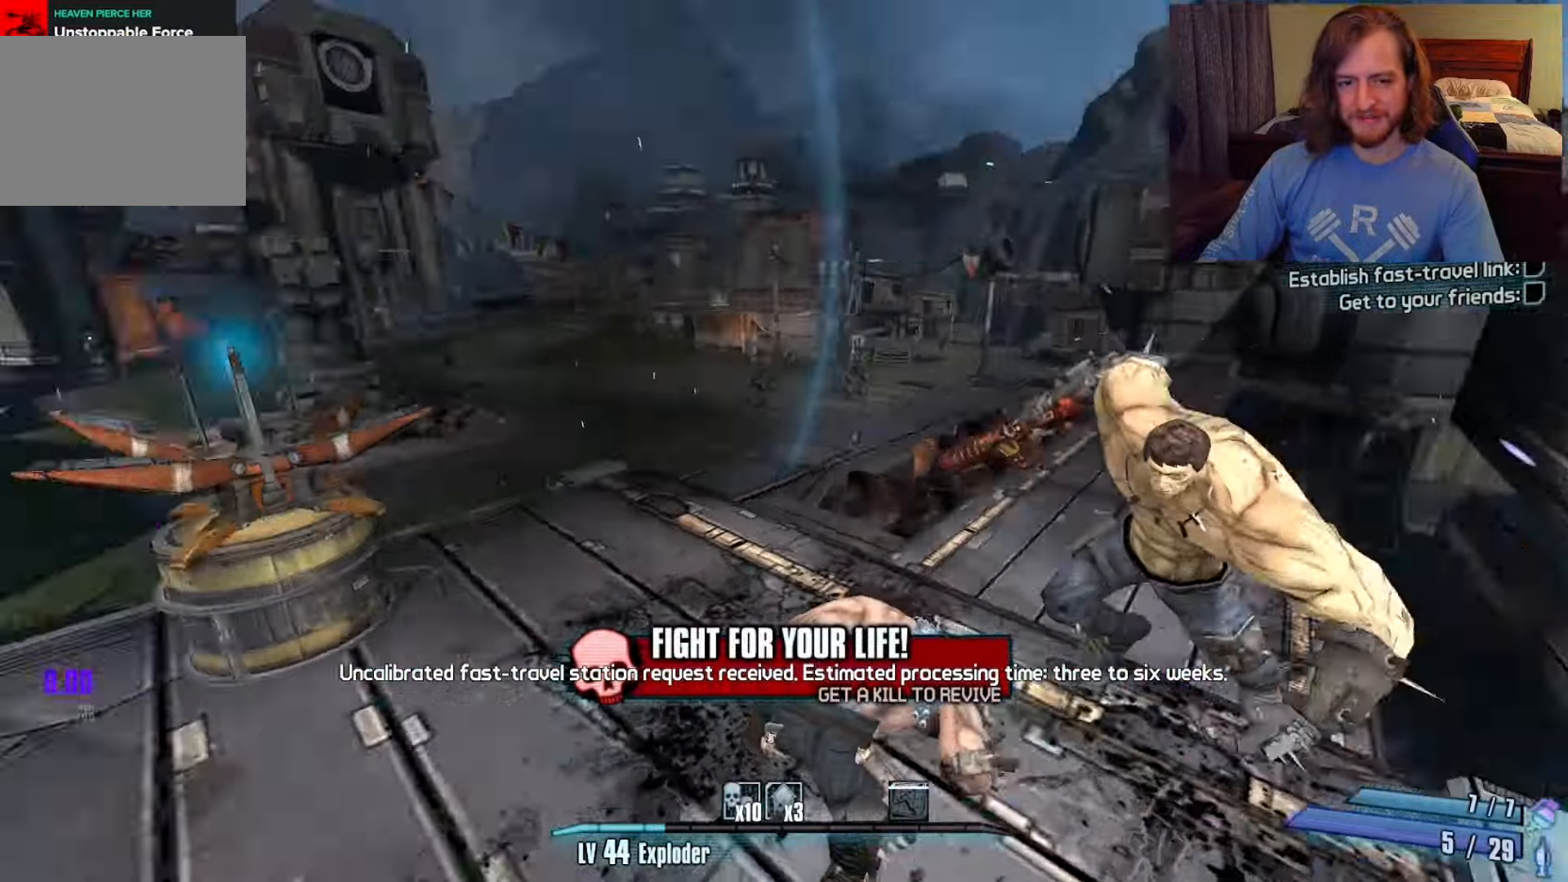
{"keys": [], "mouse": [], "events": []}
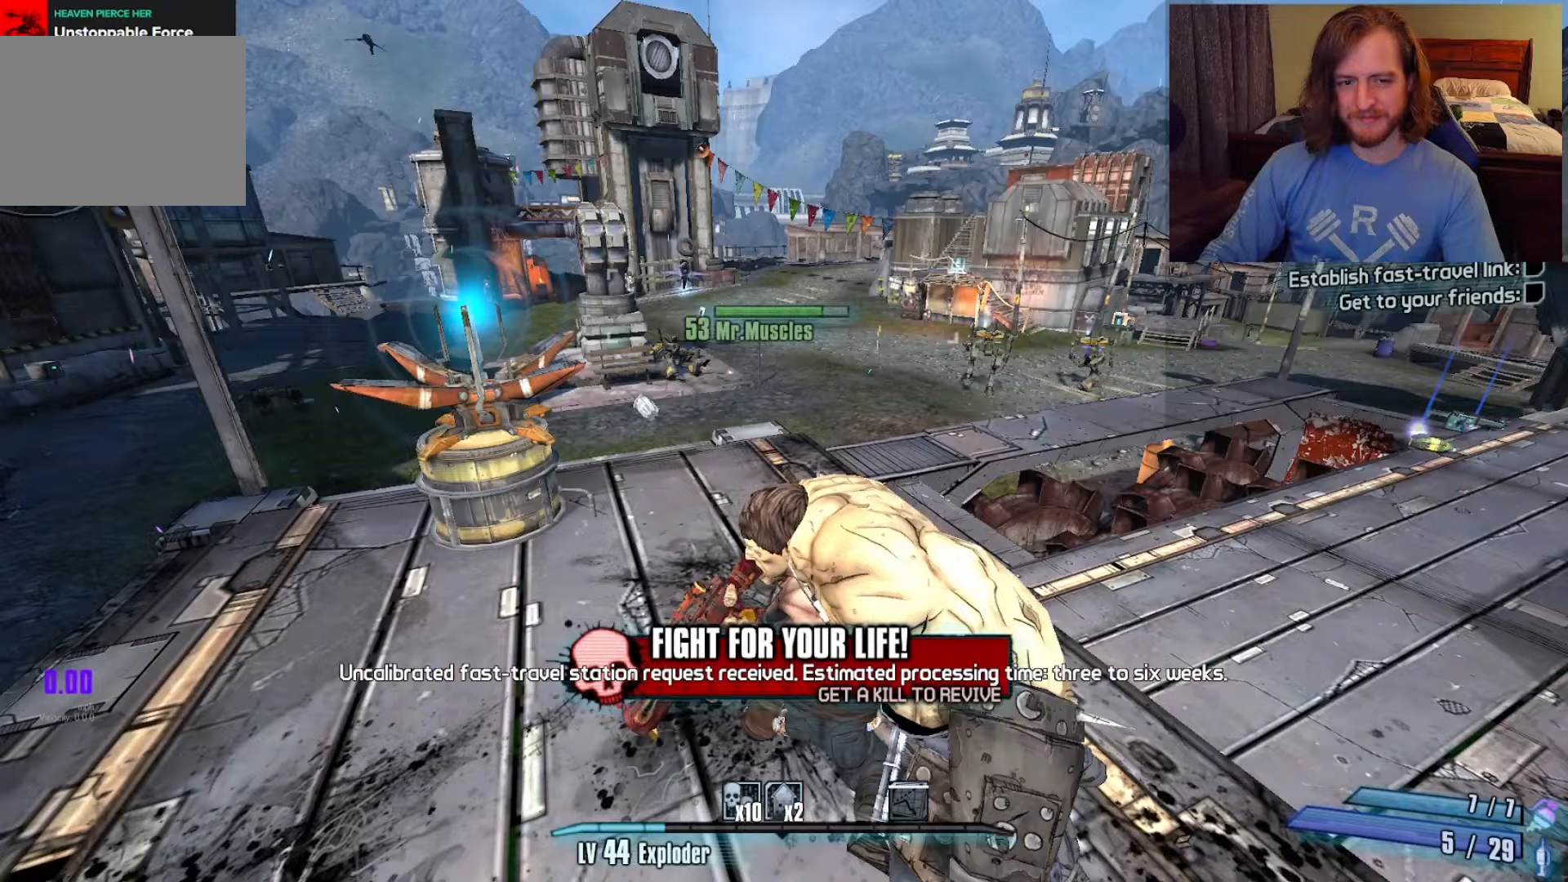
{"keys": [], "mouse": [], "events": []}
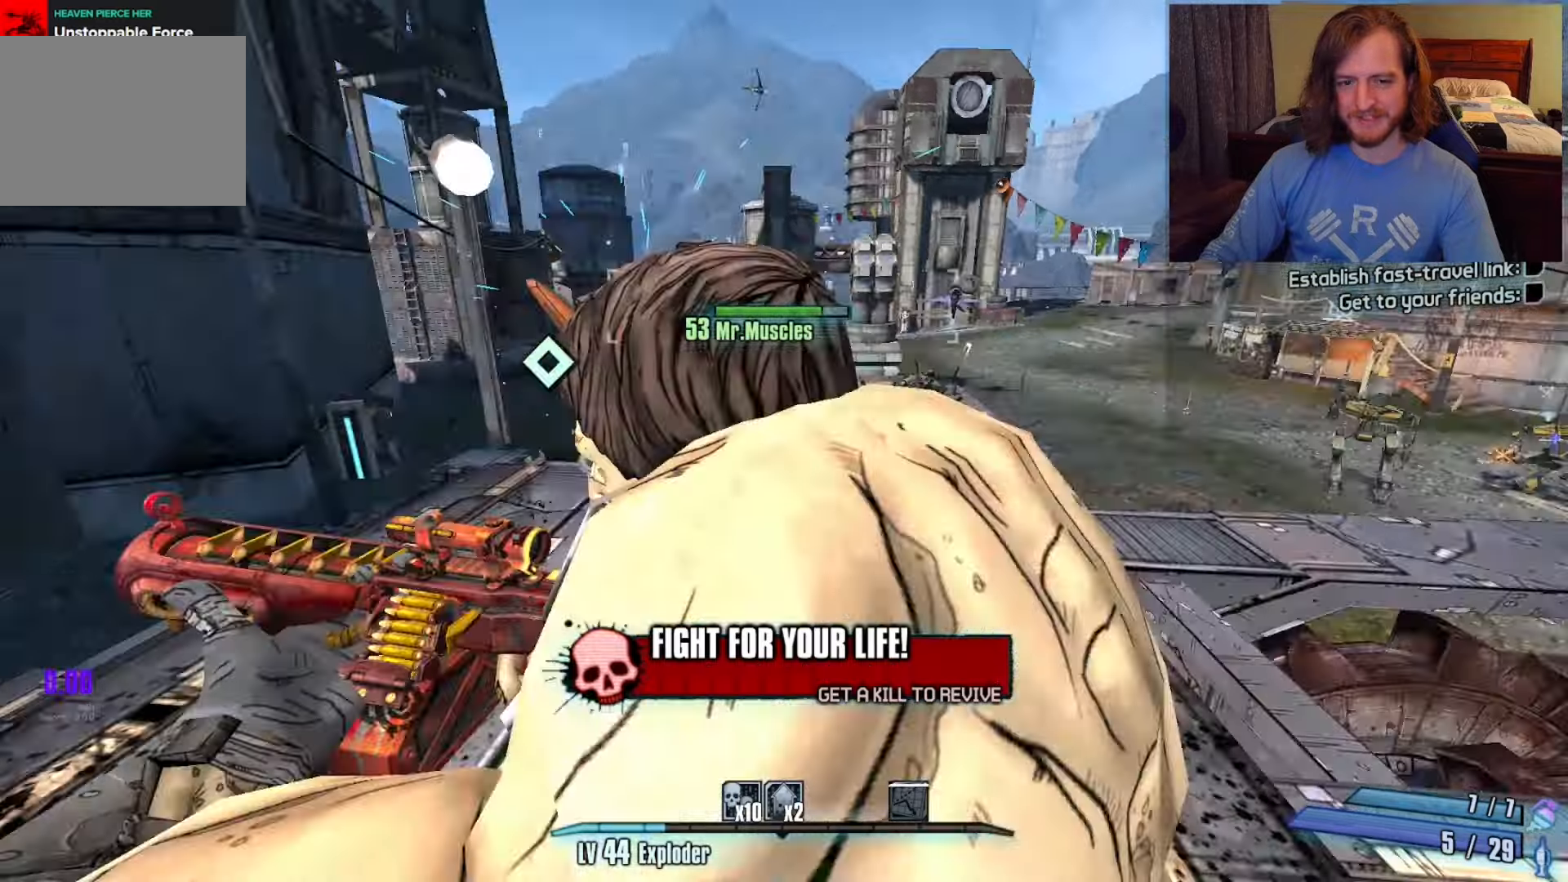
{"keys": [], "mouse": [], "events": []}
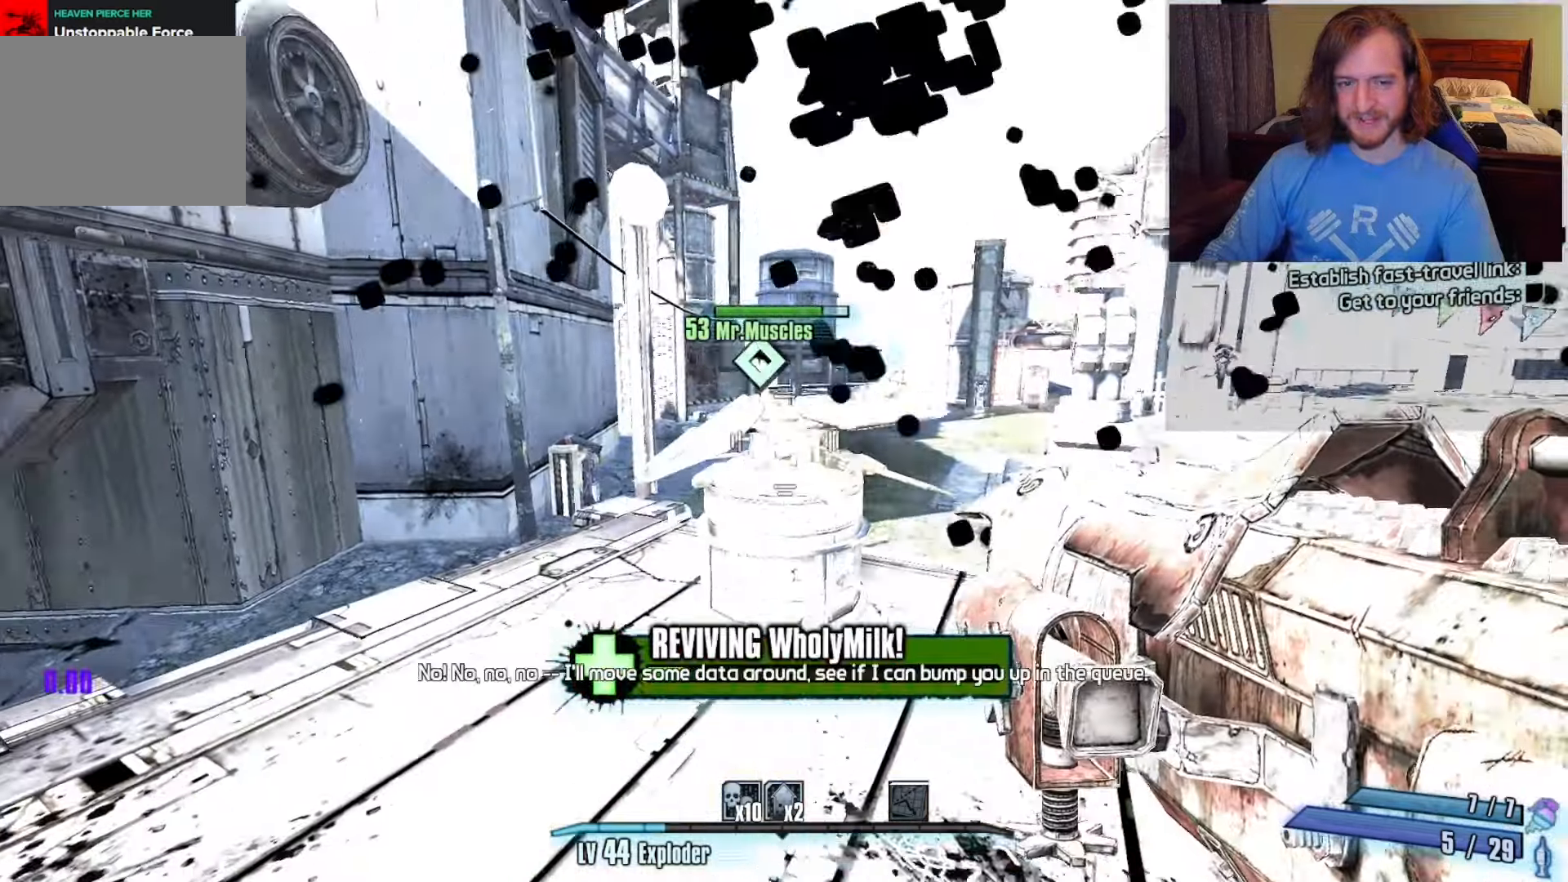
{"keys": [], "mouse": [], "events": []}
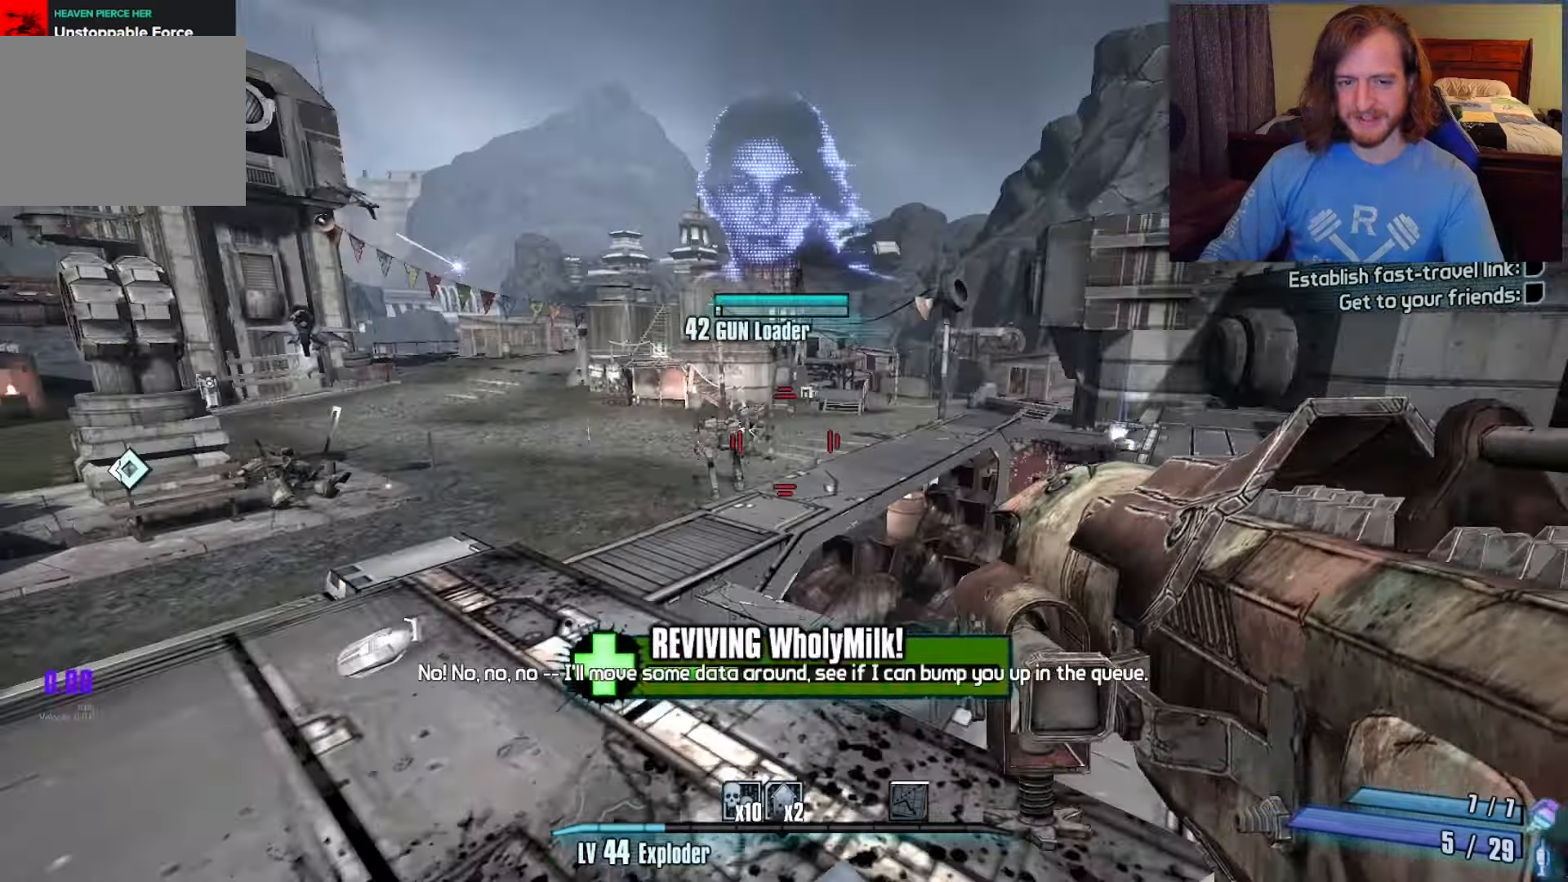
{"keys": [], "mouse": [], "events": []}
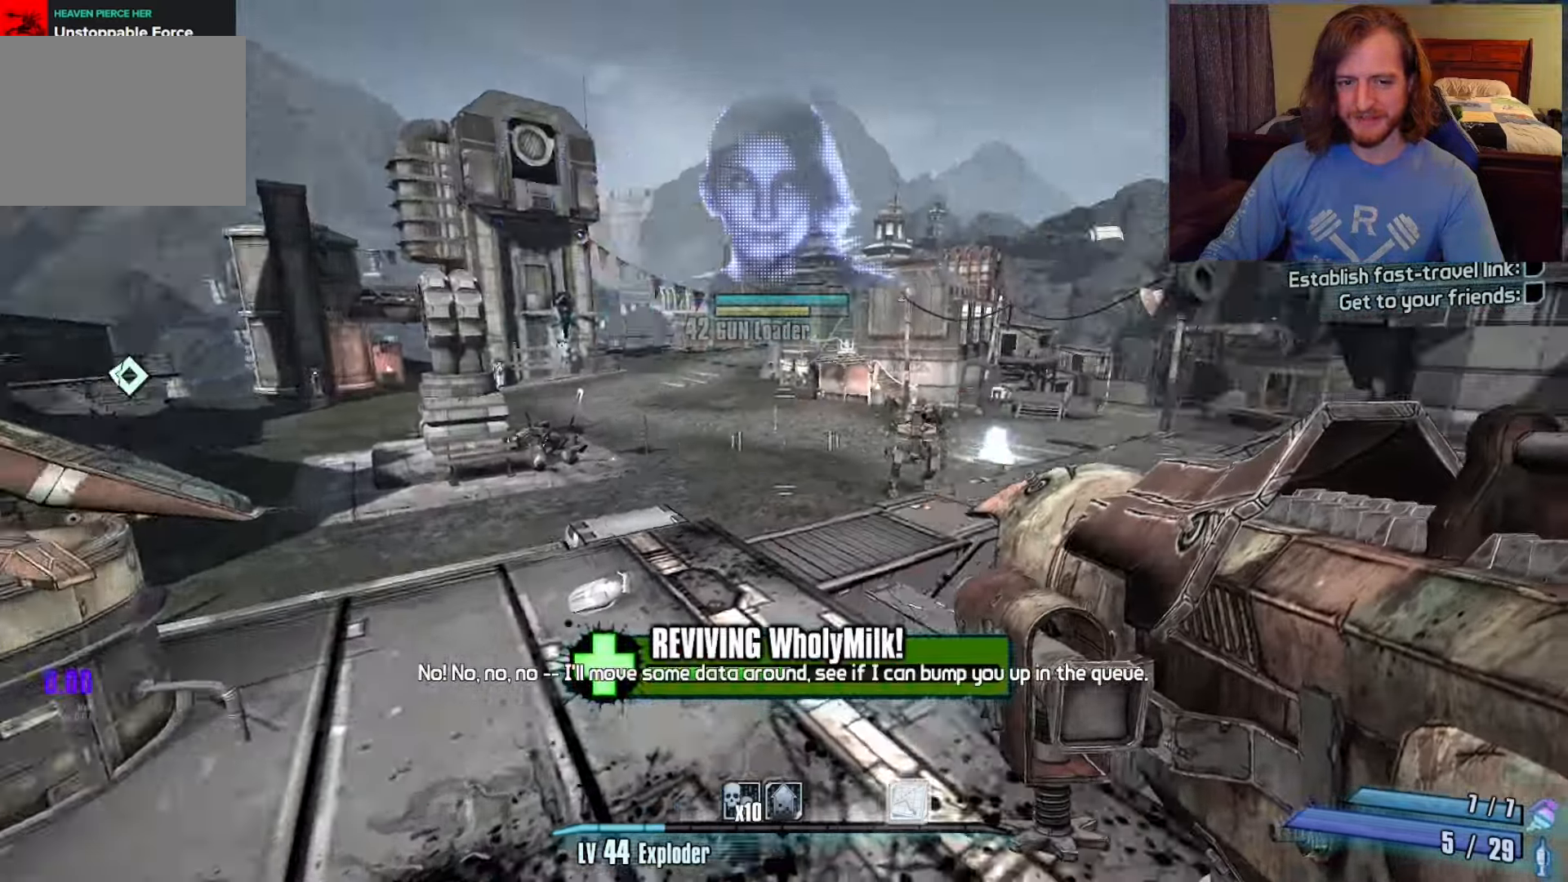
{"keys": [], "mouse": [], "events": []}